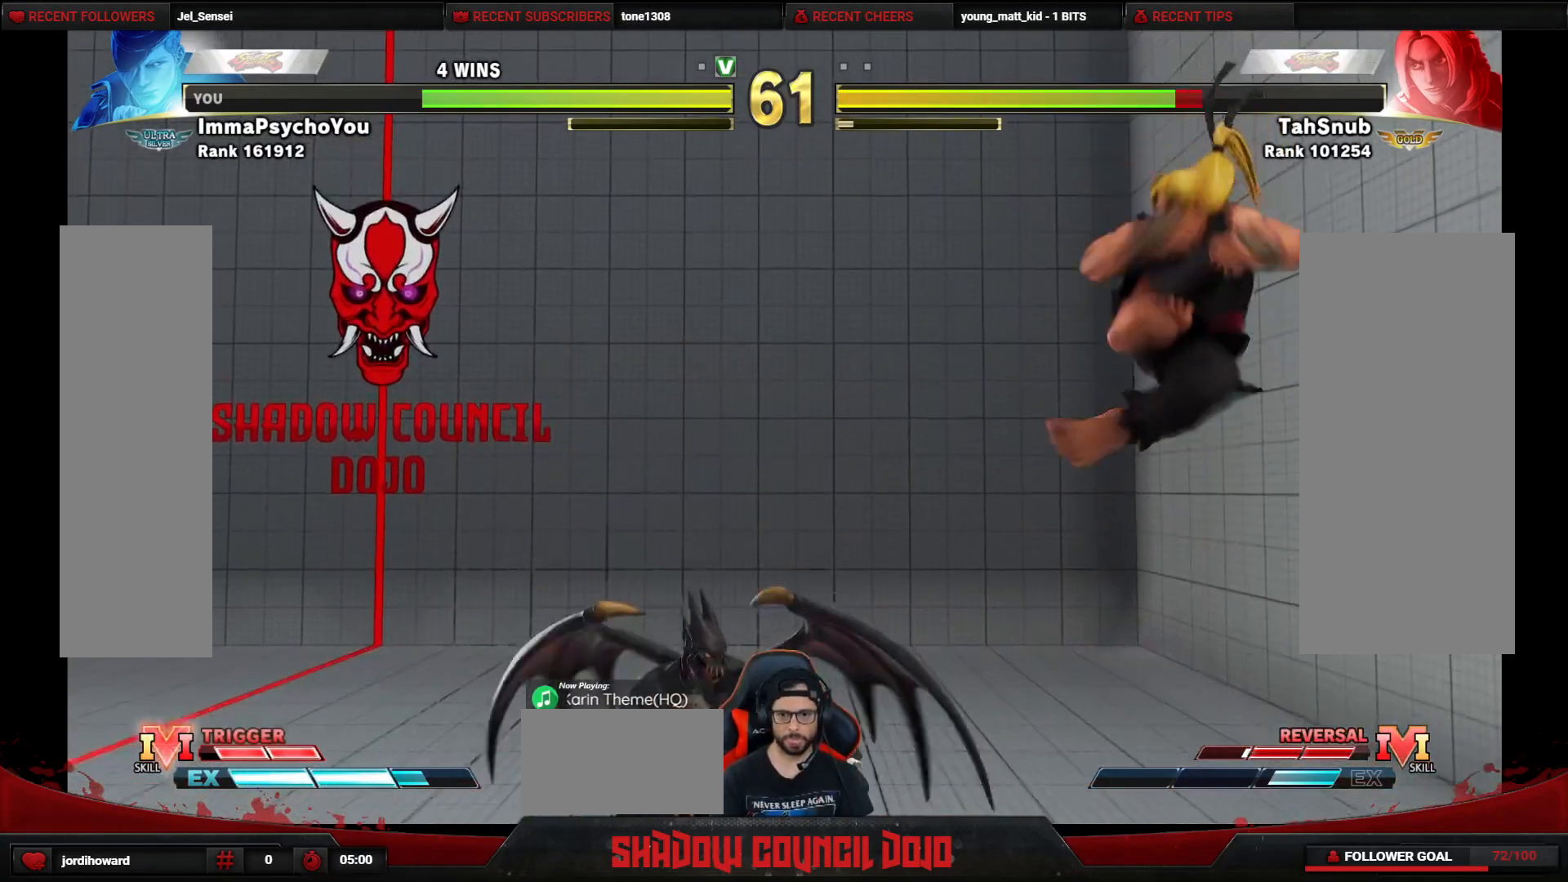
Gameplay with a controller (arcade stick); each line is a JSON object with the inputs held at the frame after it. "events" lists button and stick changes between this image and that frame as [ms after this image, input, new state], when the widget could be followed in between. Not read: L3 LK LP MP R3.
{"buttons": [], "events": [[500, "R2", "up"]]}
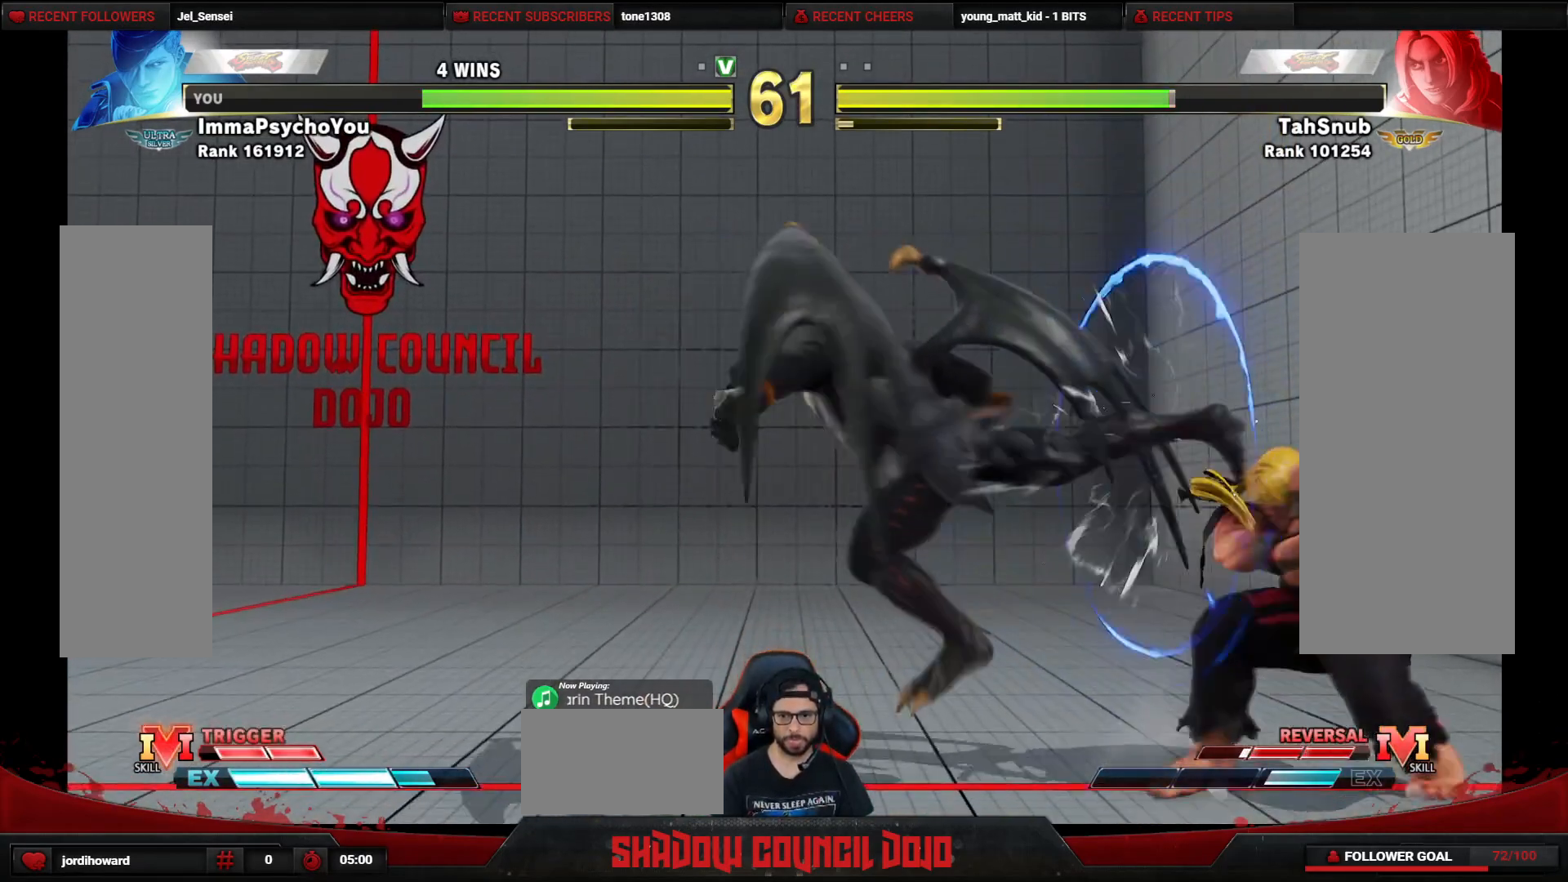
{"buttons": ["DPAD_DOWN", "DPAD_LEFT"], "events": [[100, "DPAD_LEFT", "down"], [133, "DPAD_DOWN", "down"]]}
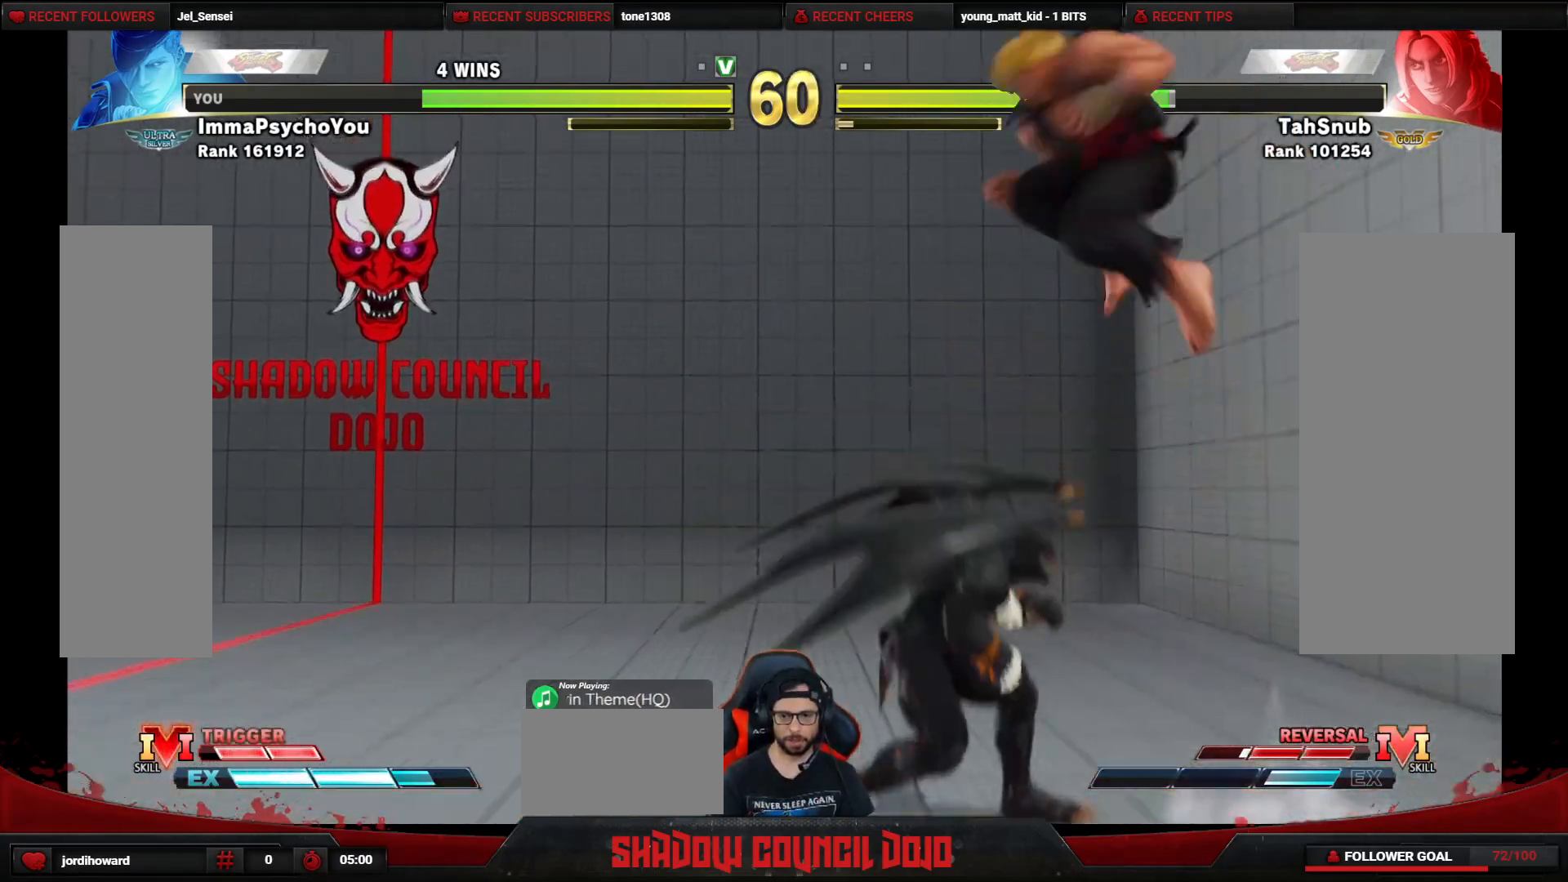
{"buttons": ["DPAD_LEFT"], "events": [[83, "DPAD_LEFT", "up"], [100, "DPAD_RIGHT", "down"], [117, "DPAD_DOWN", "up"], [250, "DPAD_RIGHT", "up"], [317, "DPAD_LEFT", "down"]]}
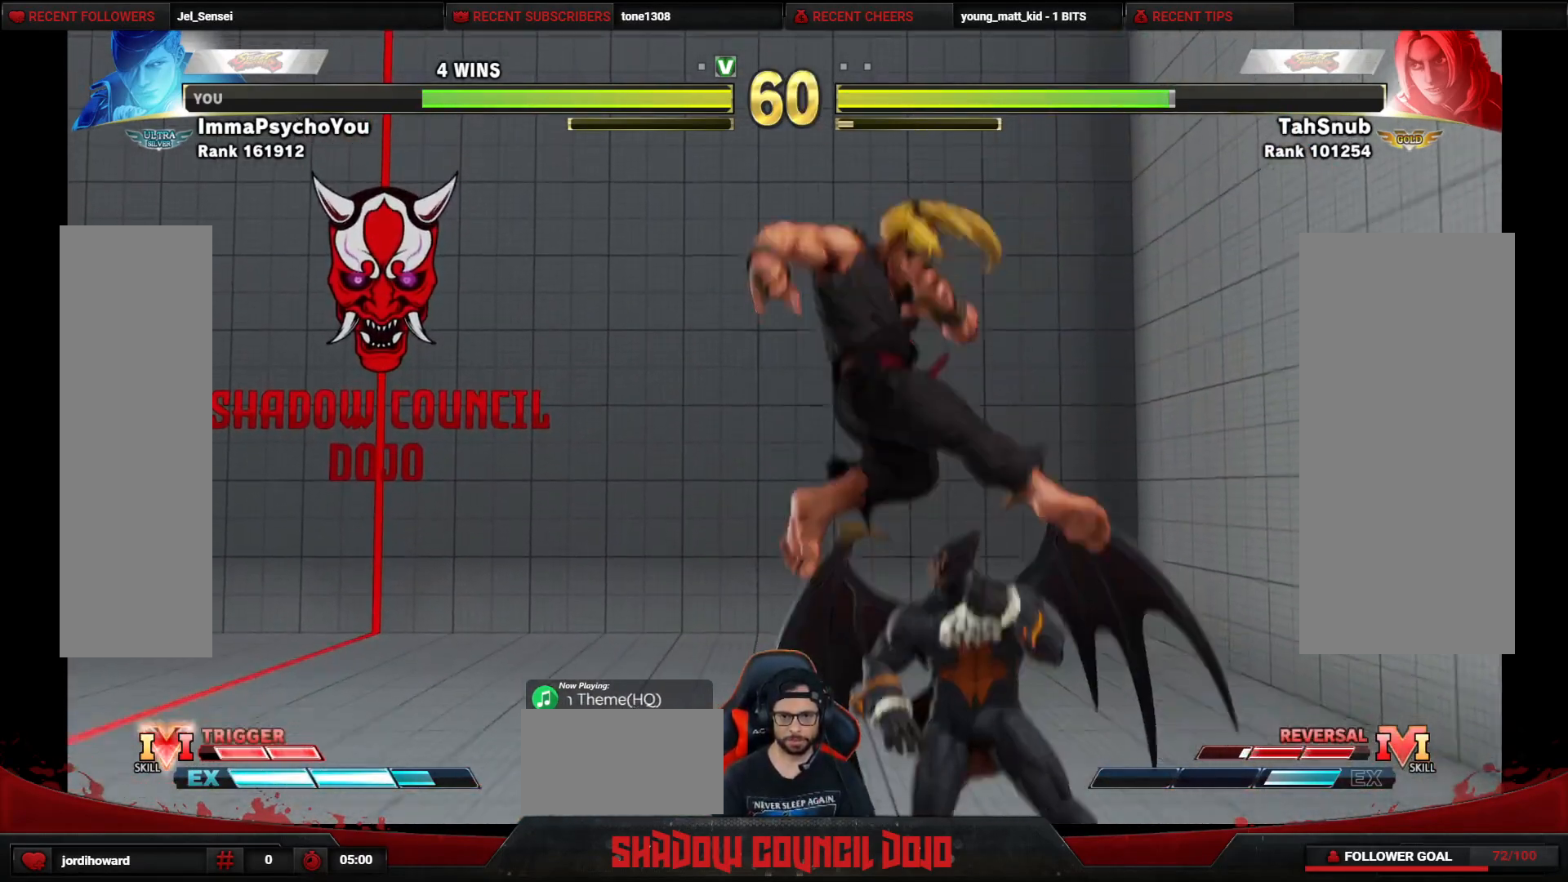
{"buttons": ["DPAD_DOWN", "DPAD_RIGHT"], "events": [[17, "DPAD_LEFT", "up"], [67, "DPAD_RIGHT", "down"], [83, "CROSS", "down"], [83, "SQUARE", "down"], [150, "SQUARE", "up"], [167, "CROSS", "up"], [217, "CROSS", "down"], [300, "CROSS", "up"], [367, "CROSS", "down"], [367, "SQUARE", "down"], [400, "CROSS", "up"], [400, "SQUARE", "up"], [483, "DPAD_DOWN", "down"]]}
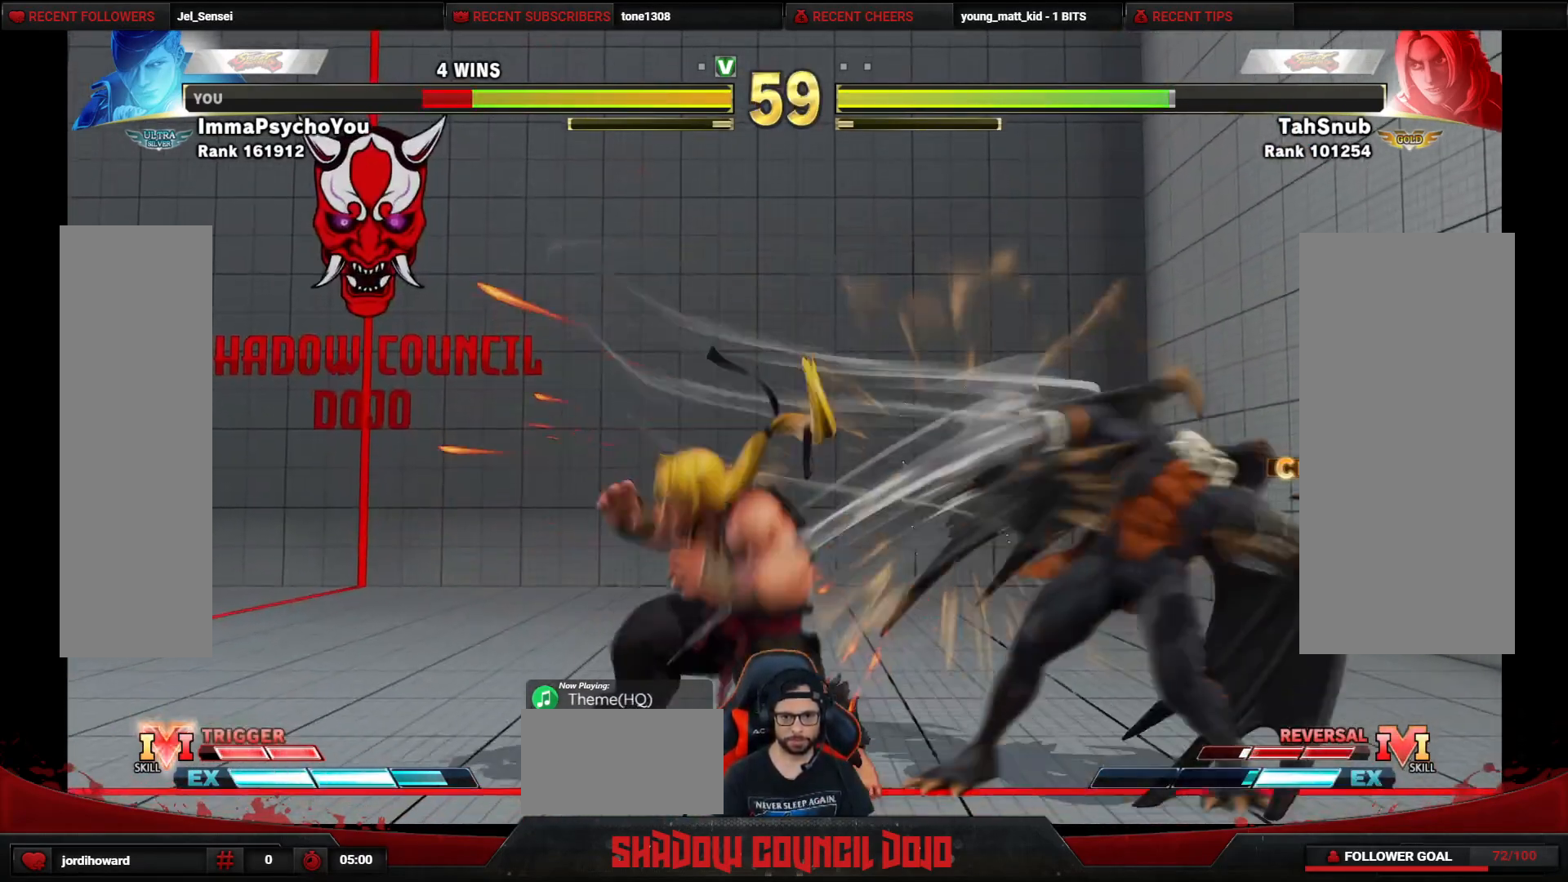
{"buttons": ["DPAD_UP", "DPAD_LEFT"], "events": [[117, "DPAD_LEFT", "down"], [117, "DPAD_RIGHT", "up"], [167, "DPAD_DOWN", "up"], [183, "DPAD_UP", "down"]]}
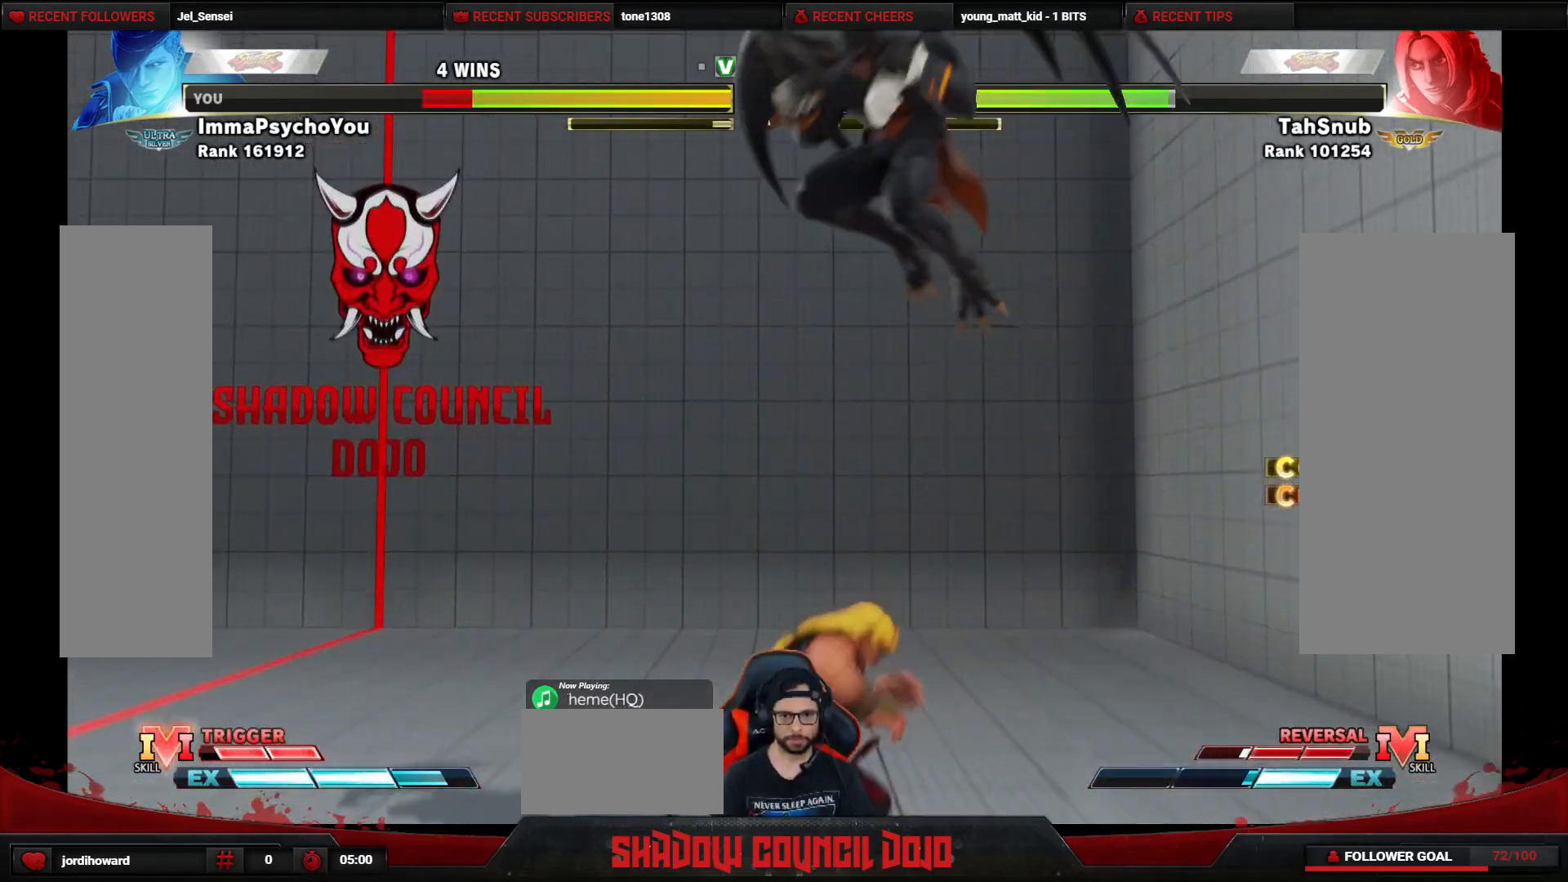
{"buttons": [], "events": [[33, "DPAD_LEFT", "up"], [33, "DPAD_UP", "up"], [200, "CIRCLE", "down"], [317, "CIRCLE", "up"]]}
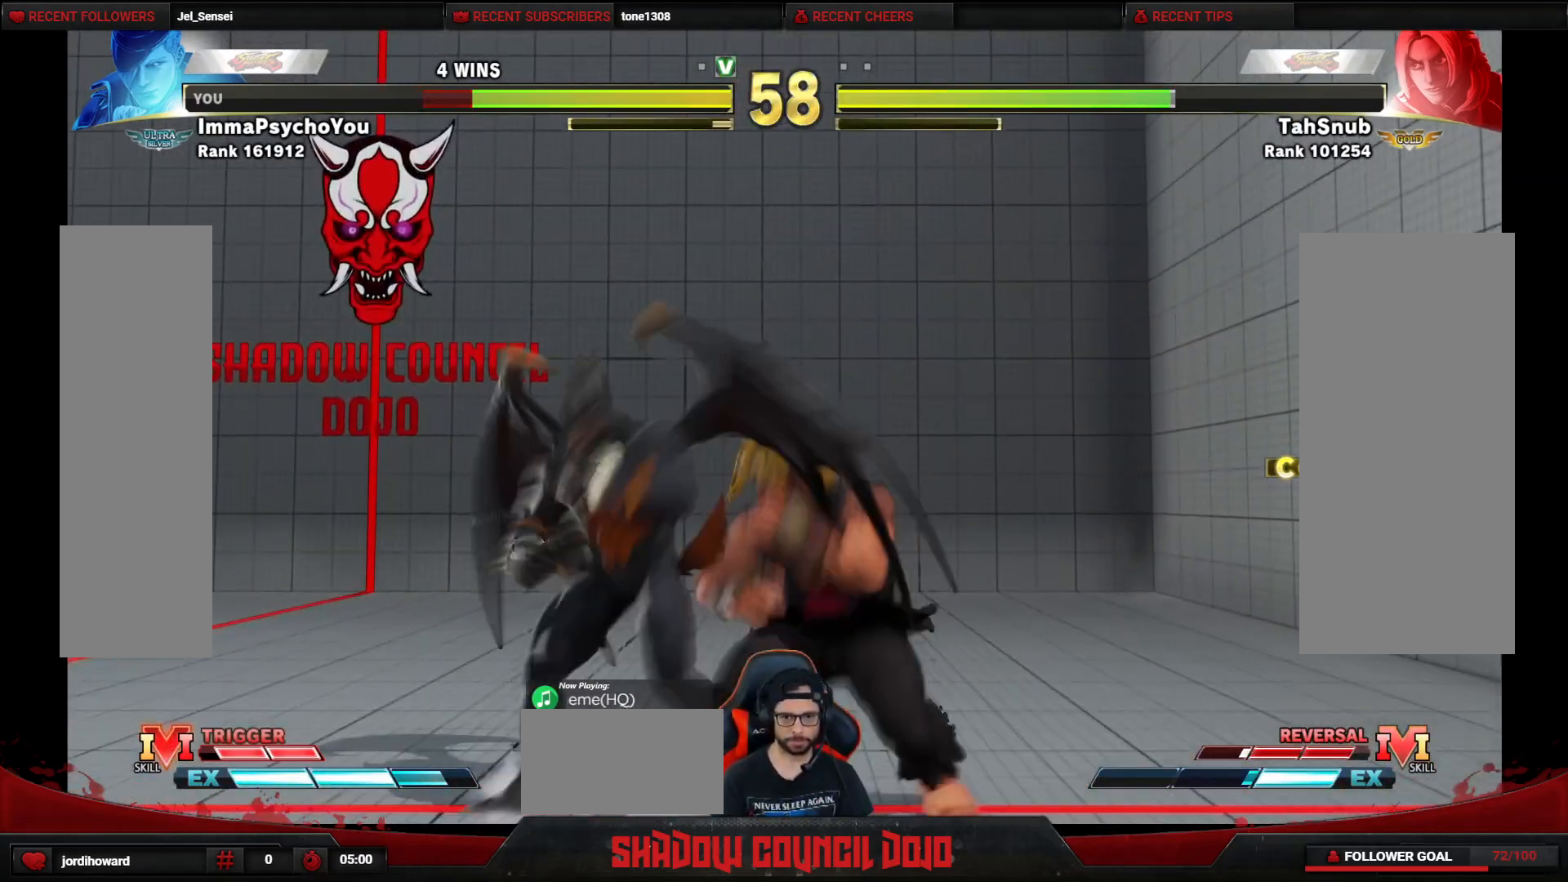
{"buttons": ["DPAD_DOWN", "DPAD_LEFT"], "events": [[83, "TRIANGLE", "down"], [250, "DPAD_DOWN", "down"], [250, "DPAD_LEFT", "down"], [267, "TRIANGLE", "up"]]}
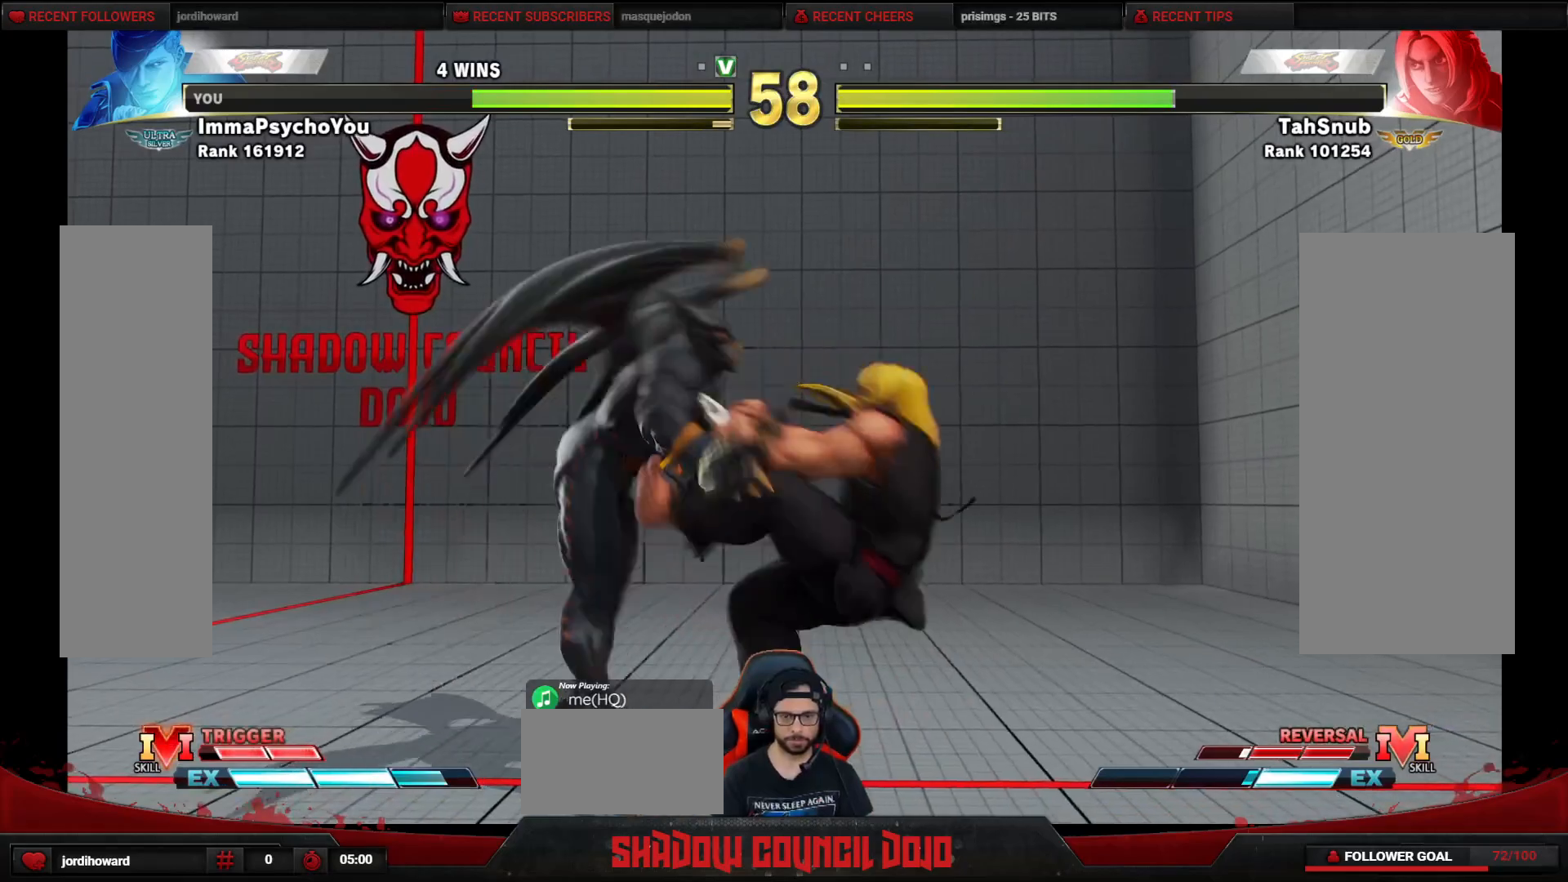
{"buttons": ["DPAD_RIGHT"], "events": [[100, "DPAD_DOWN", "up"], [167, "DPAD_LEFT", "up"], [183, "DPAD_RIGHT", "down"]]}
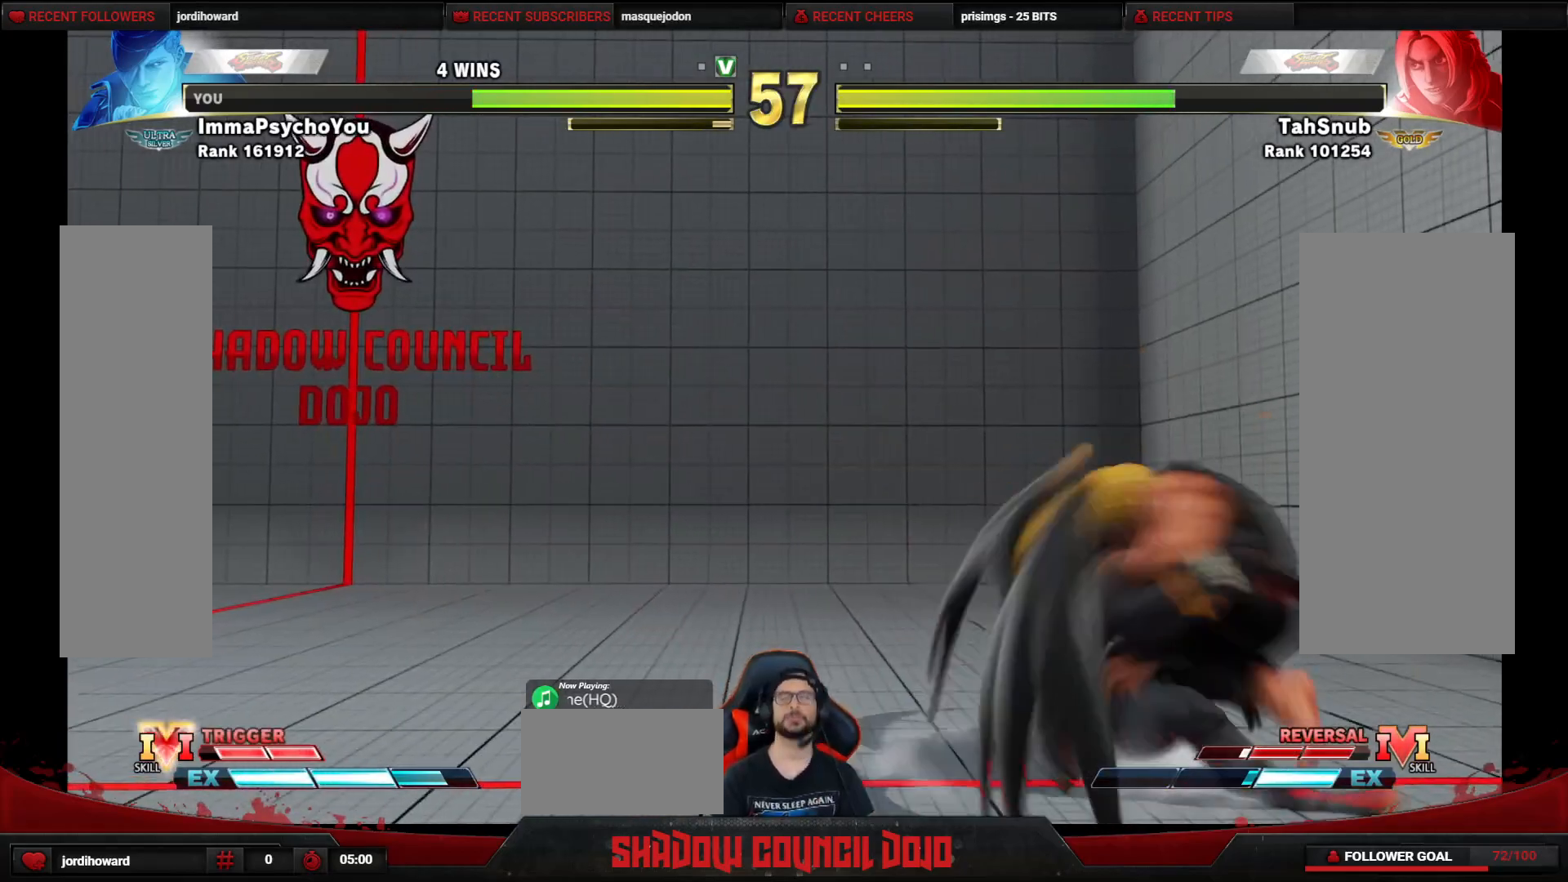
{"buttons": ["DPAD_RIGHT"], "events": [[367, "DPAD_DOWN", "down"], [450, "DPAD_DOWN", "up"]]}
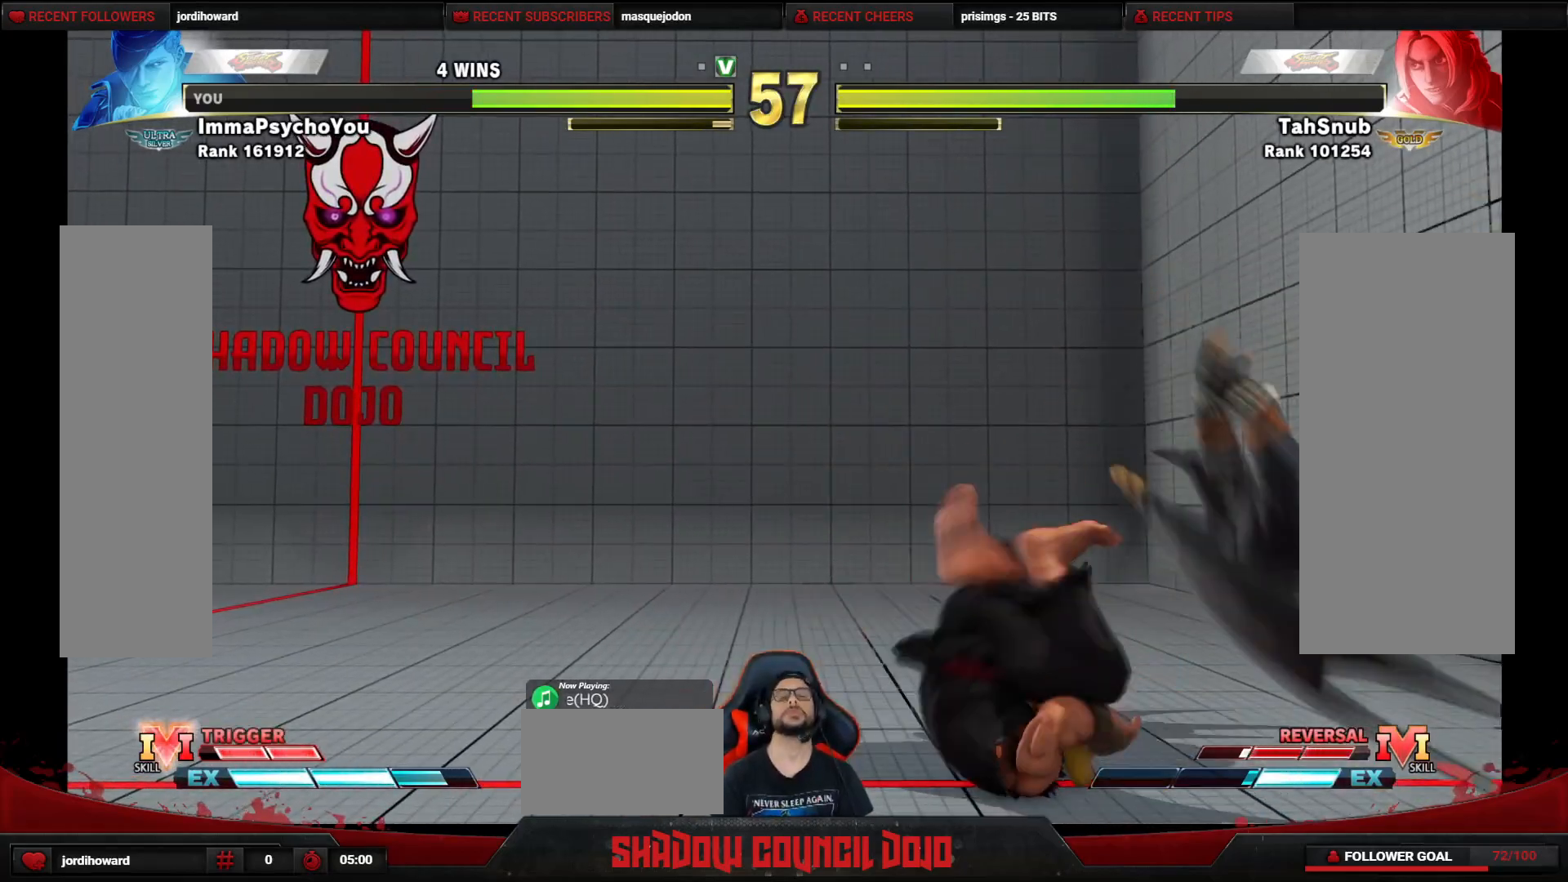
{"buttons": ["DPAD_DOWN", "DPAD_RIGHT"], "events": [[50, "DPAD_DOWN", "down"], [133, "DPAD_DOWN", "up"], [200, "DPAD_DOWN", "down"]]}
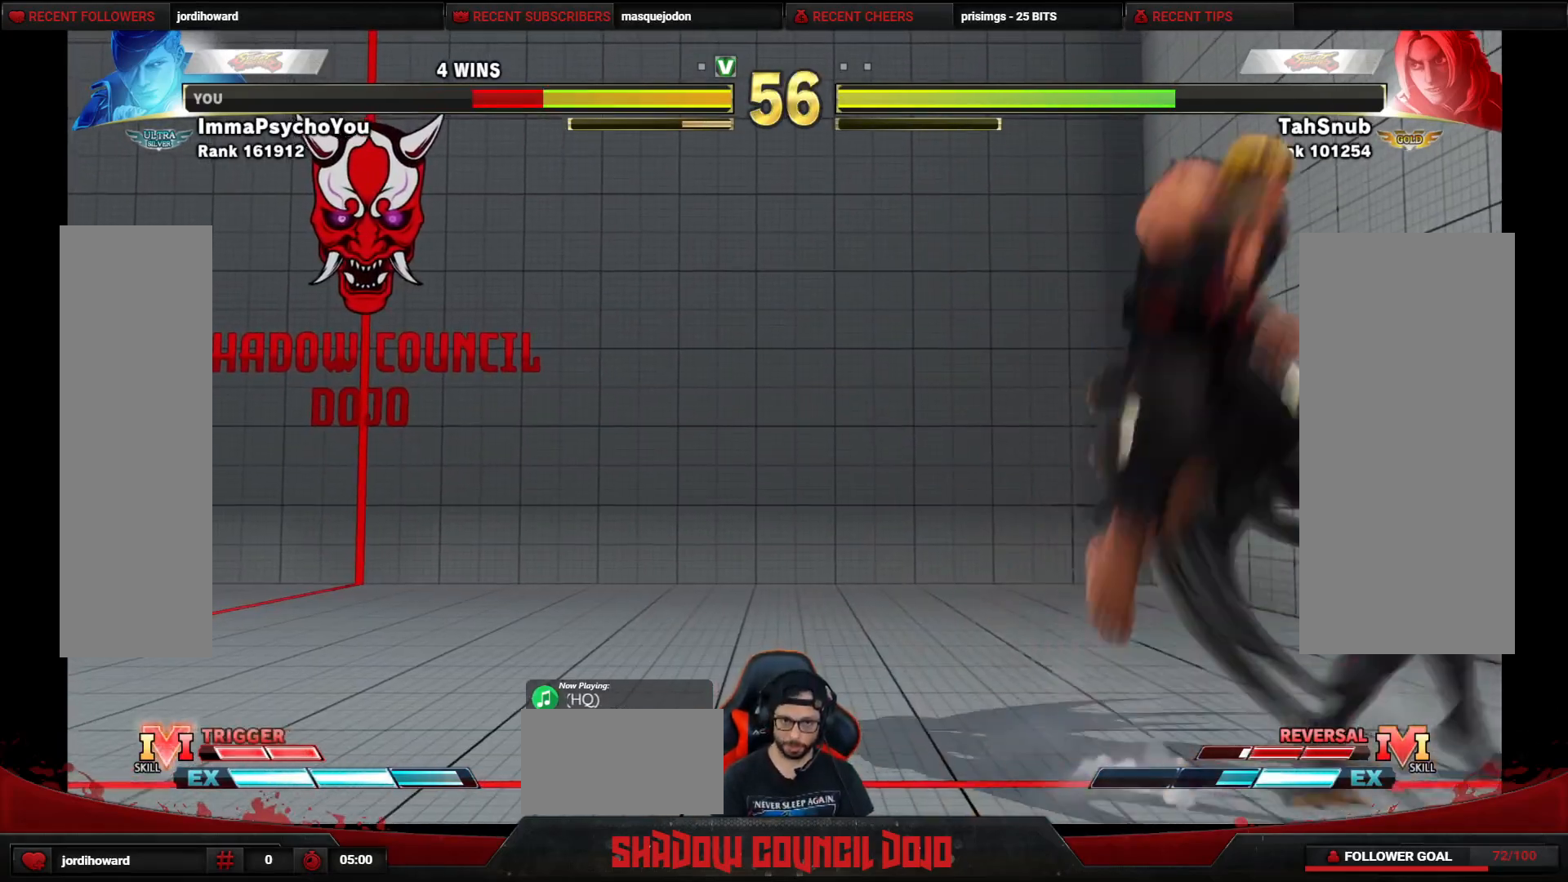
{"buttons": ["DPAD_LEFT"], "events": [[233, "DPAD_RIGHT", "up"], [267, "DPAD_LEFT", "down"], [283, "DPAD_DOWN", "up"]]}
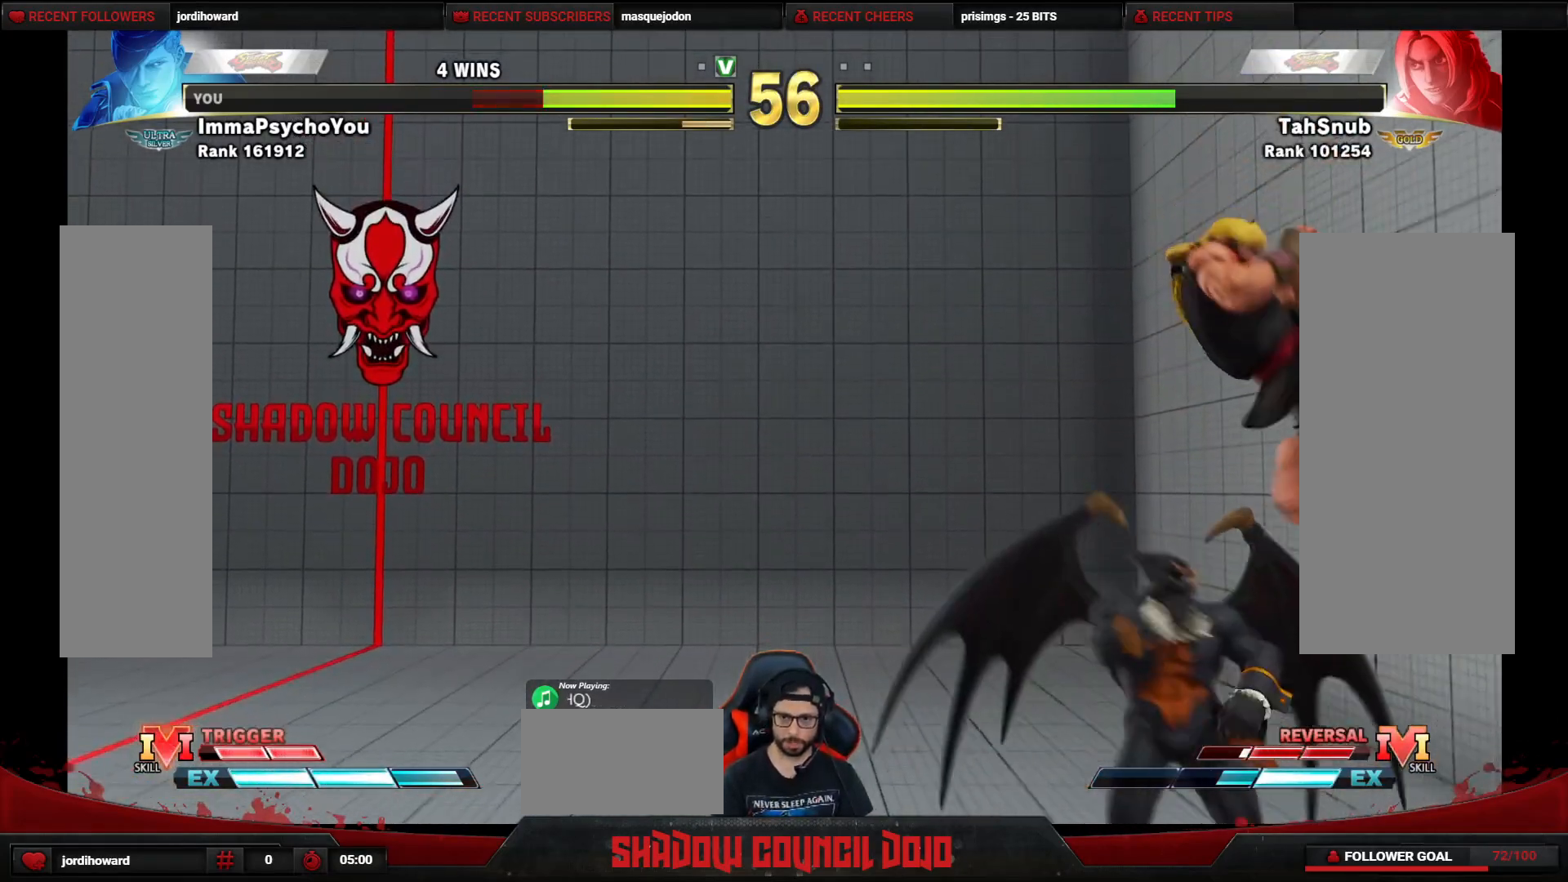
{"buttons": ["DPAD_DOWN", "DPAD_LEFT"], "events": [[117, "TRIANGLE", "down"], [217, "DPAD_LEFT", "up"], [233, "TRIANGLE", "up"], [383, "DPAD_LEFT", "down"], [400, "DPAD_DOWN", "down"]]}
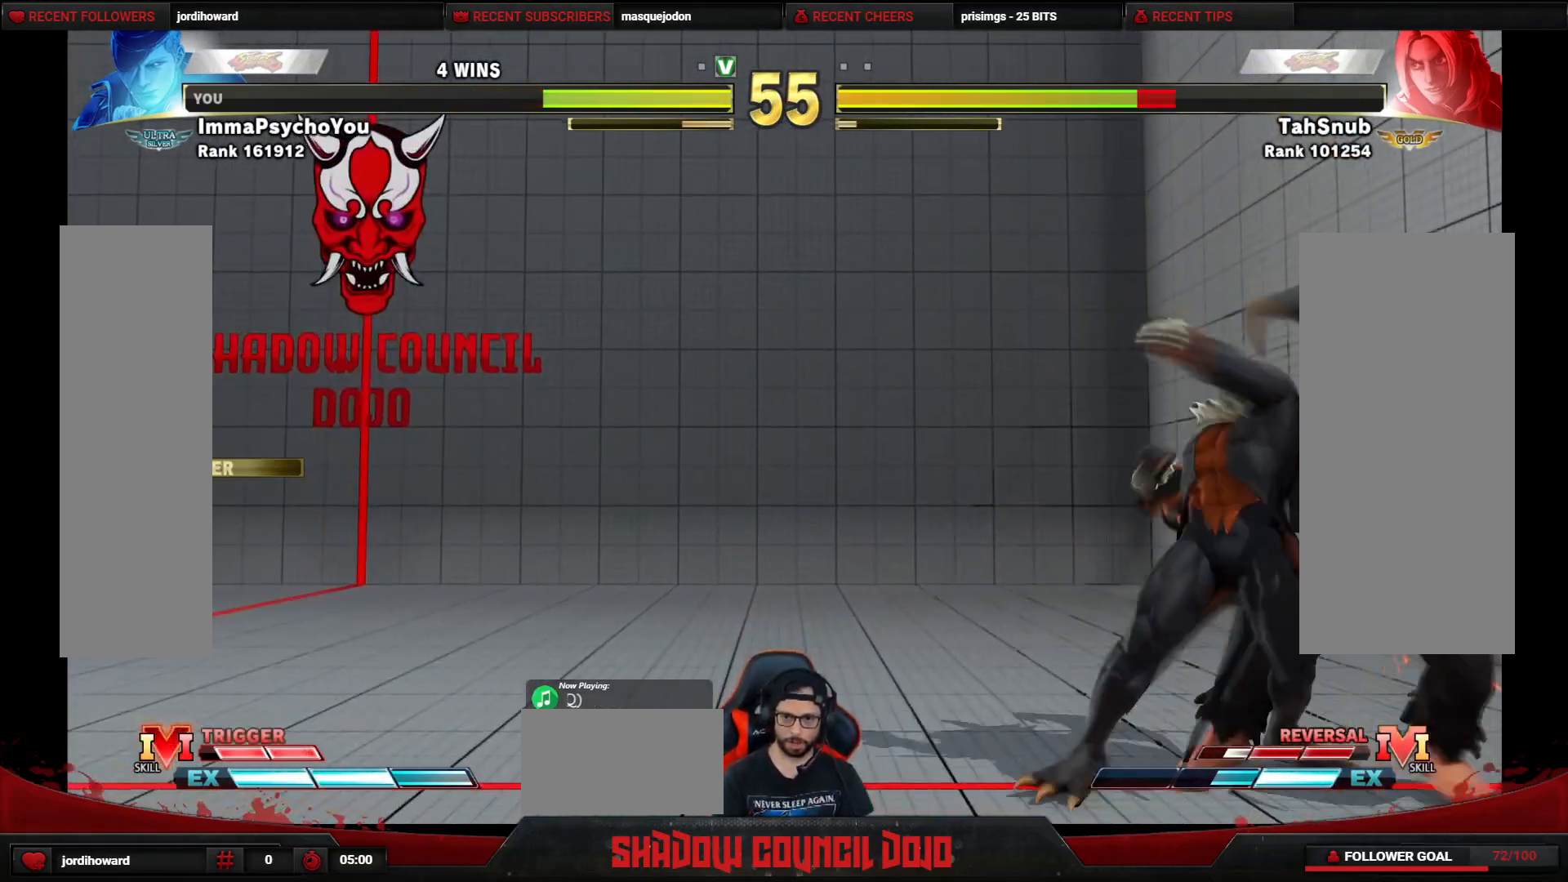
{"buttons": ["TRIANGLE", "R1", "DPAD_DOWN", "DPAD_LEFT"], "events": [[233, "R1", "down"], [367, "R1", "up"], [467, "R1", "down"], [467, "TRIANGLE", "down"]]}
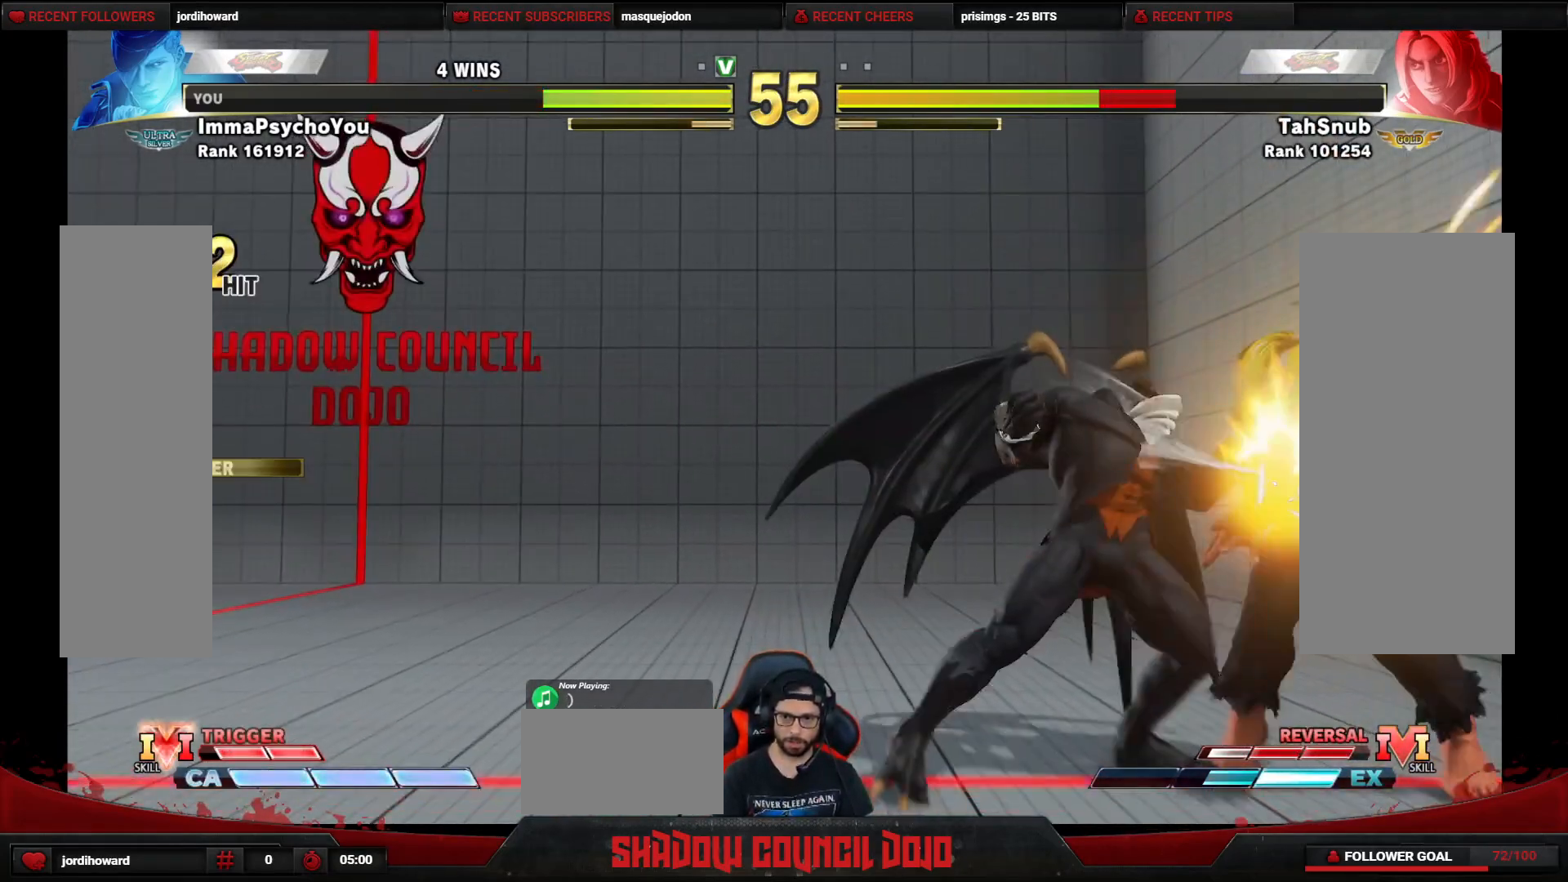
{"buttons": ["R1", "DPAD_DOWN"], "events": [[67, "DPAD_LEFT", "up"], [67, "TRIANGLE", "up"], [83, "DPAD_DOWN", "up"], [83, "R1", "up"], [167, "DPAD_DOWN", "down"], [183, "R1", "down"], [250, "DPAD_RIGHT", "down"], [250, "R1", "up"], [267, "DPAD_DOWN", "up"], [333, "DPAD_DOWN", "down"], [333, "DPAD_RIGHT", "up"], [333, "R1", "down"], [400, "R1", "up"], [417, "DPAD_DOWN", "up"], [417, "DPAD_RIGHT", "down"], [483, "DPAD_DOWN", "down"], [483, "DPAD_RIGHT", "up"], [483, "R1", "down"]]}
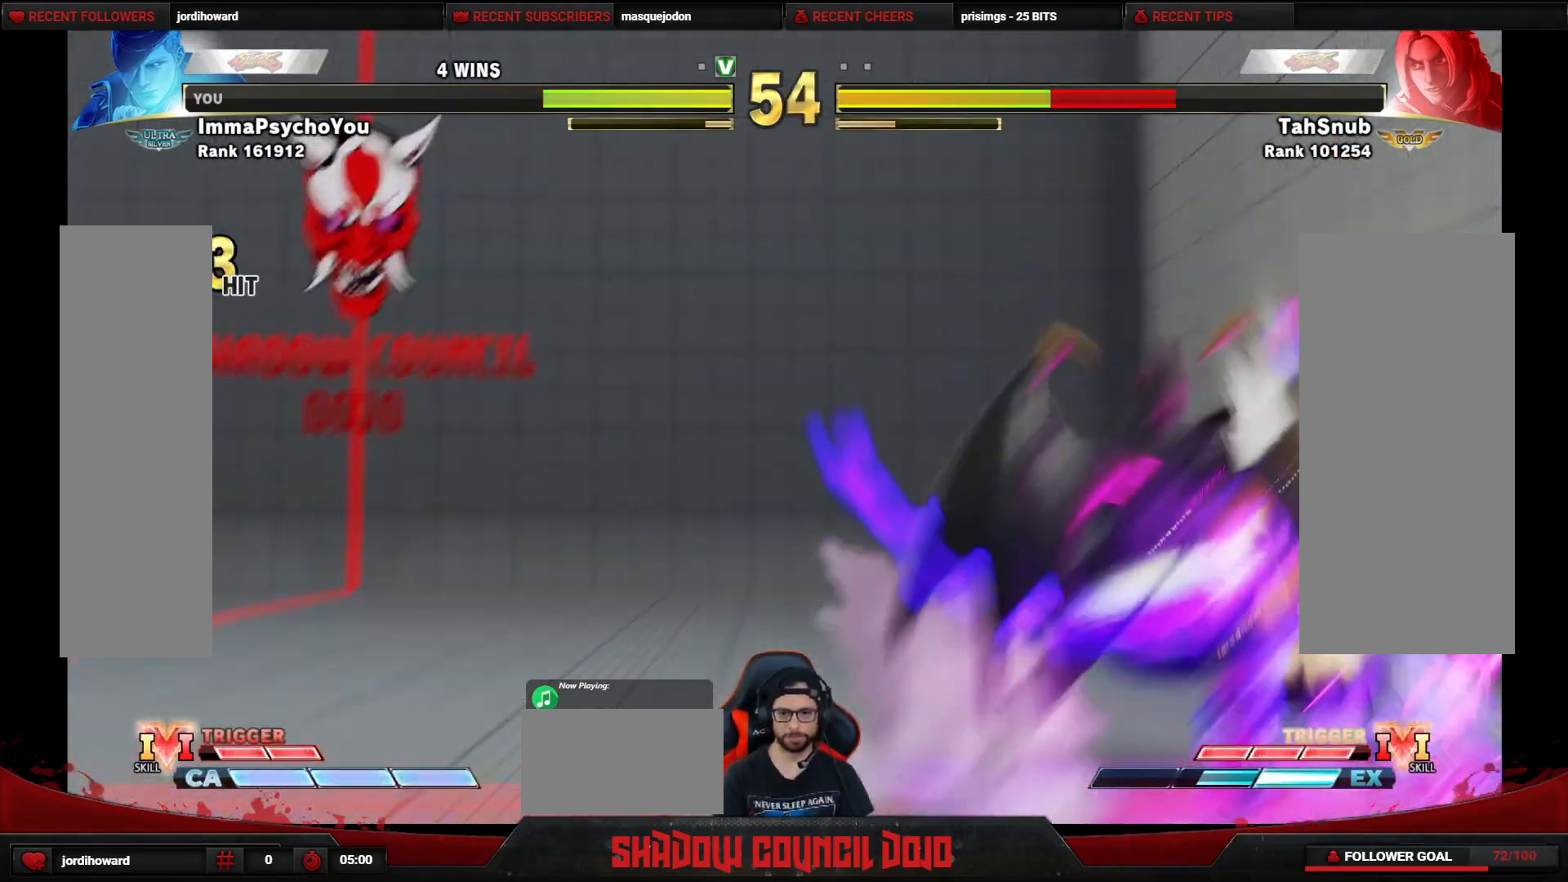
{"buttons": [], "events": [[50, "R1", "up"], [67, "DPAD_DOWN", "up"], [67, "DPAD_RIGHT", "down"], [117, "R1", "down"], [133, "DPAD_DOWN", "down"], [133, "DPAD_RIGHT", "up"], [200, "R1", "up"], [217, "DPAD_RIGHT", "down"], [233, "DPAD_DOWN", "up"], [267, "DPAD_DOWN", "down"], [267, "R1", "down"], [283, "DPAD_RIGHT", "up"], [350, "R1", "up"], [367, "DPAD_DOWN", "up"], [367, "DPAD_RIGHT", "down"], [433, "DPAD_RIGHT", "up"]]}
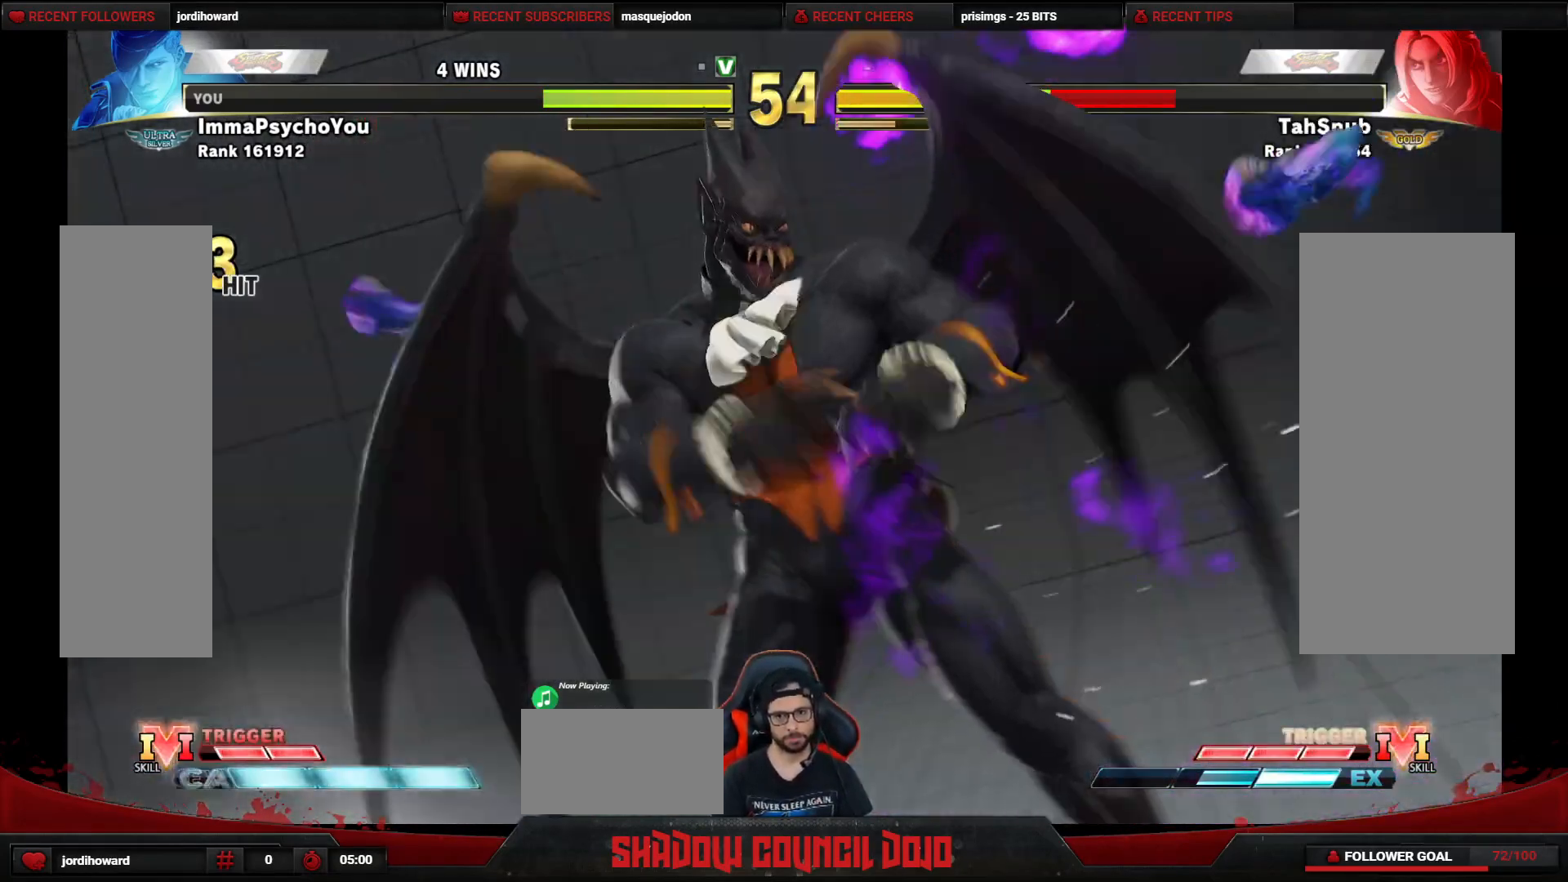
{"buttons": [], "events": []}
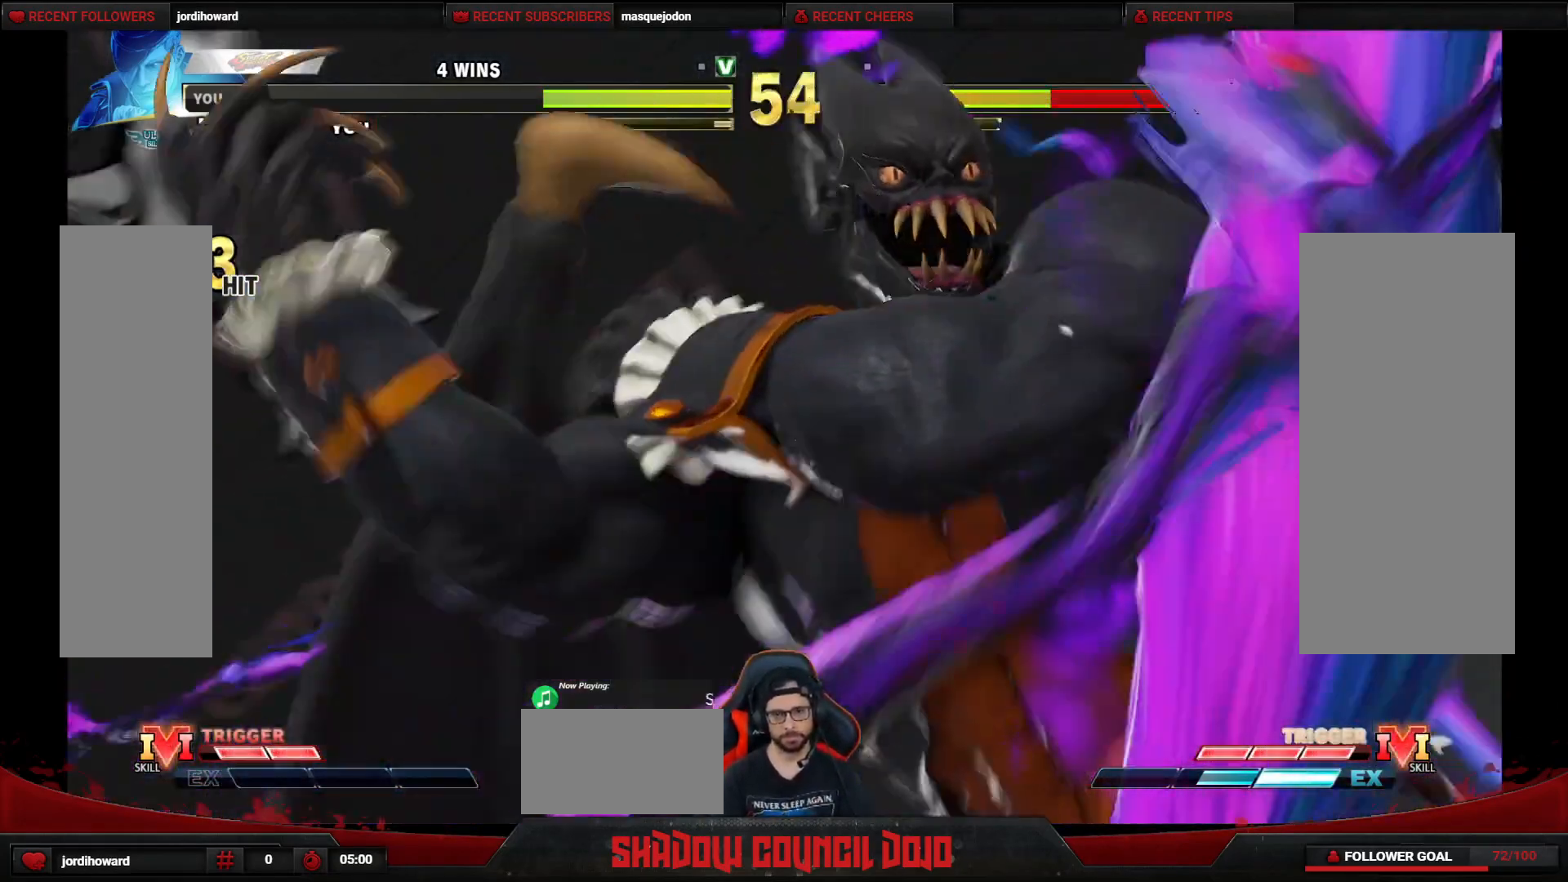
{"buttons": [], "events": []}
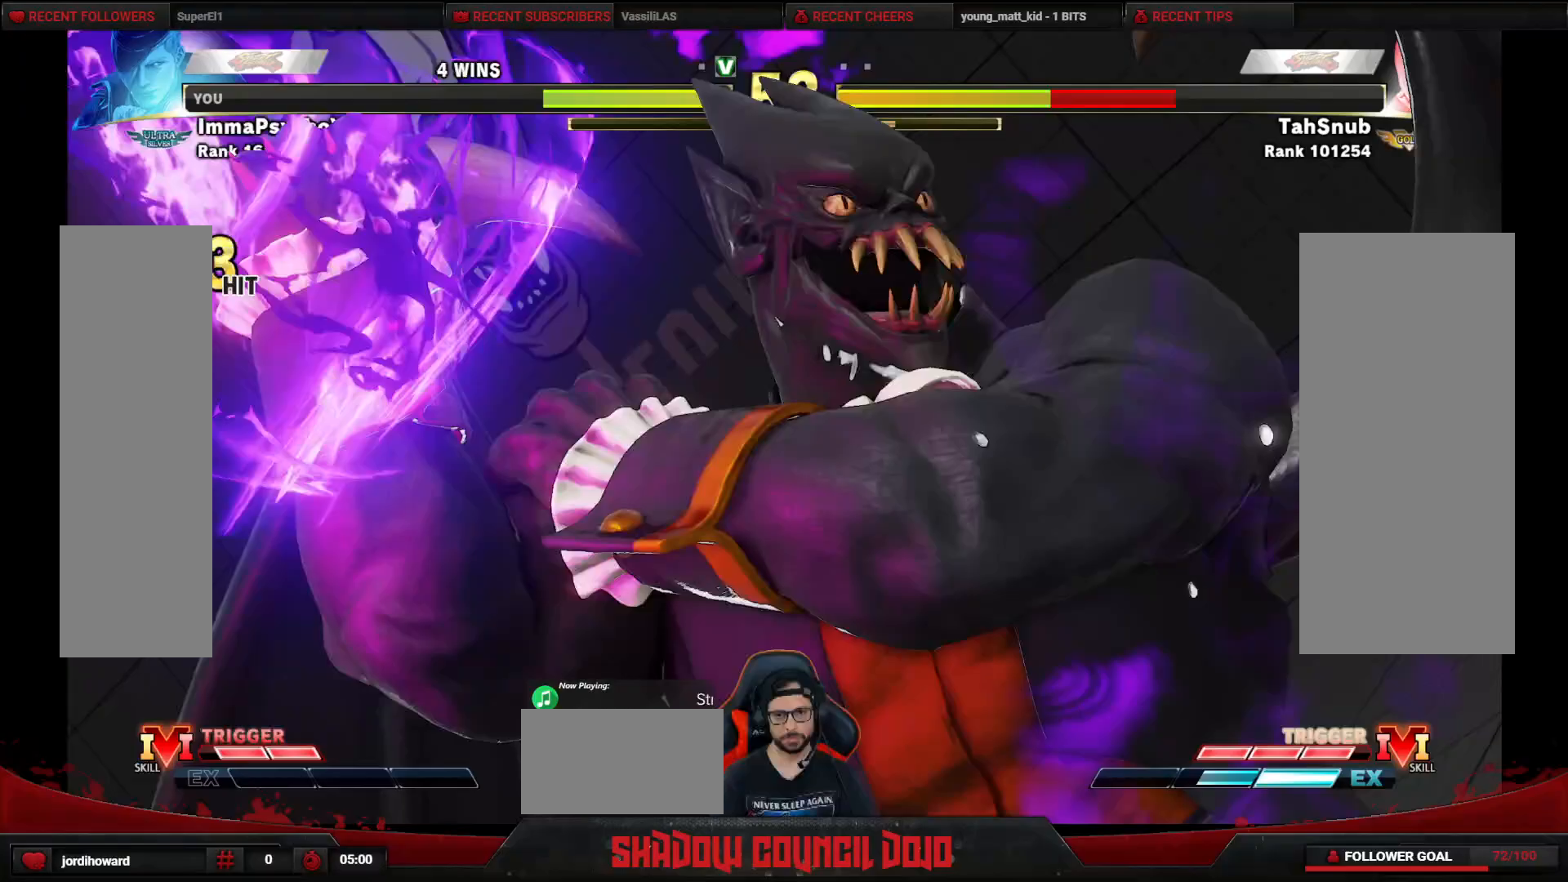
{"buttons": [], "events": []}
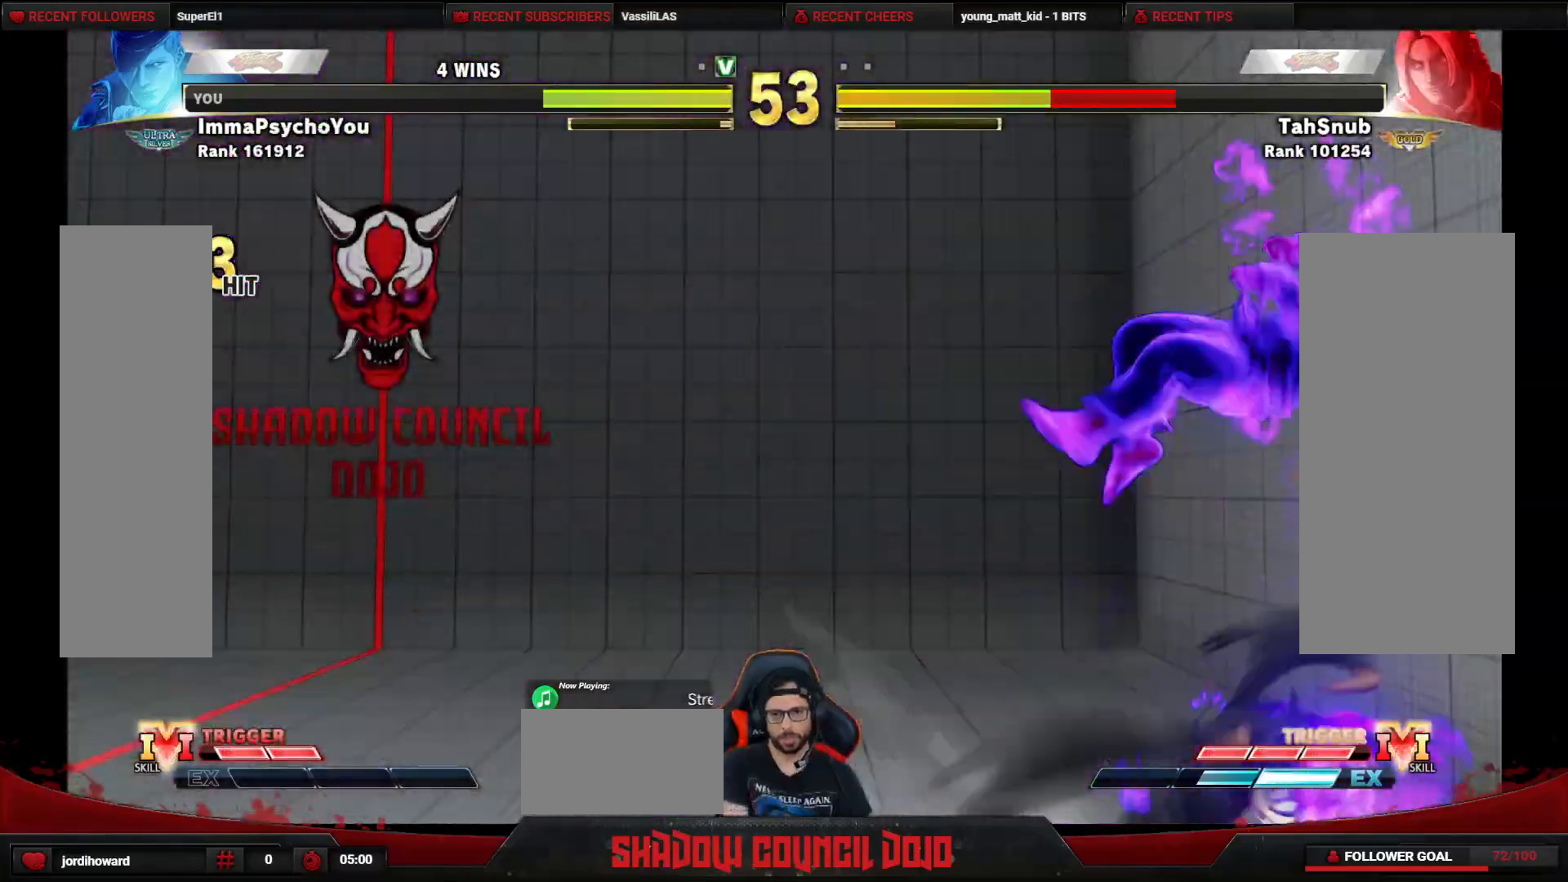
{"buttons": [], "events": []}
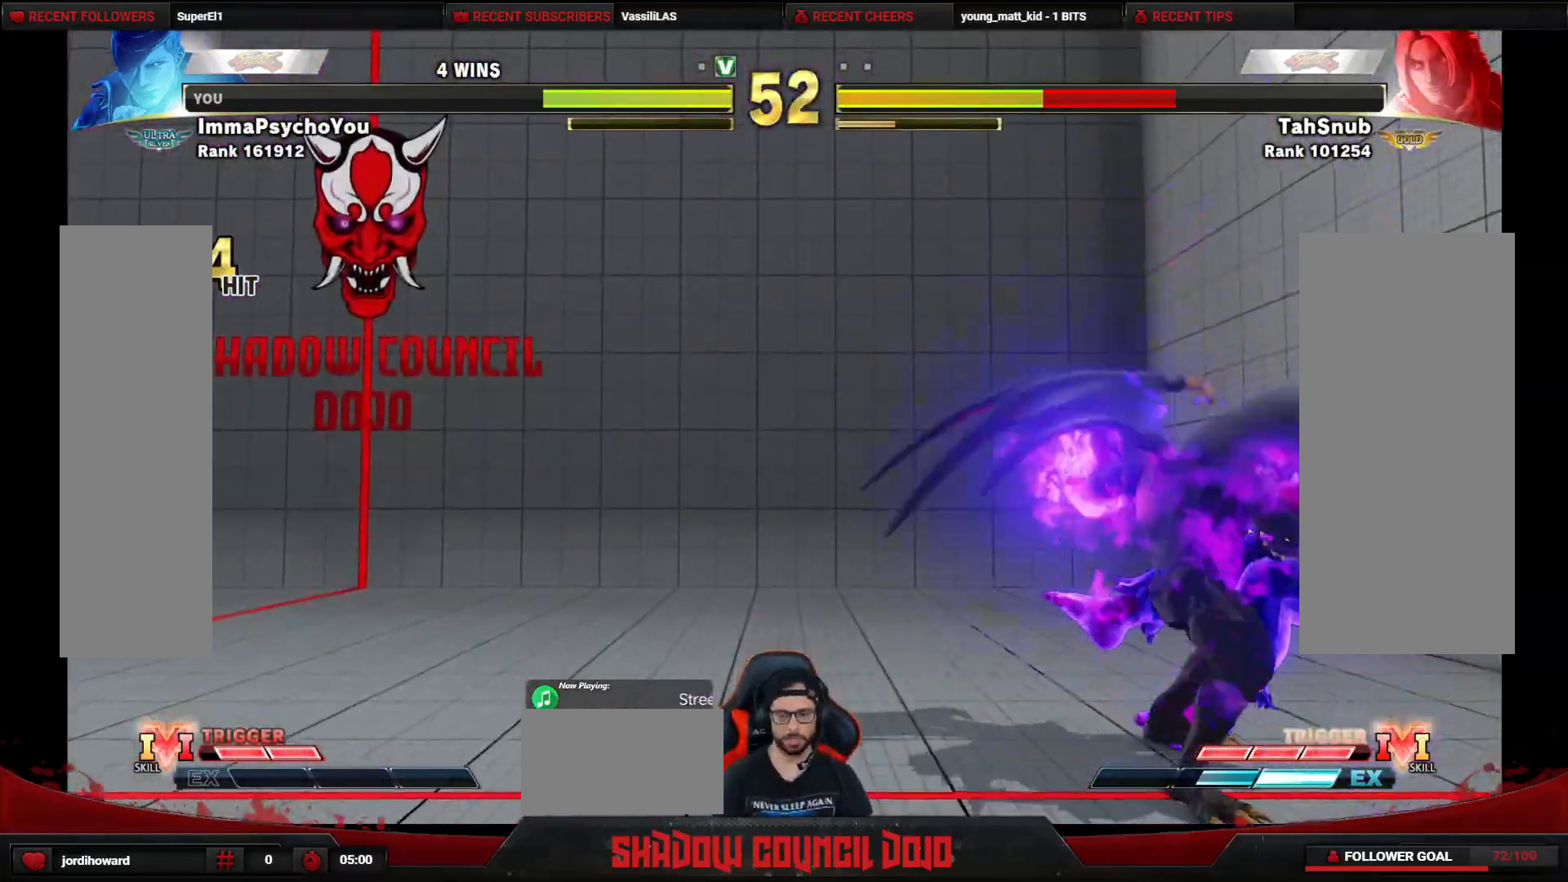
{"buttons": [], "events": []}
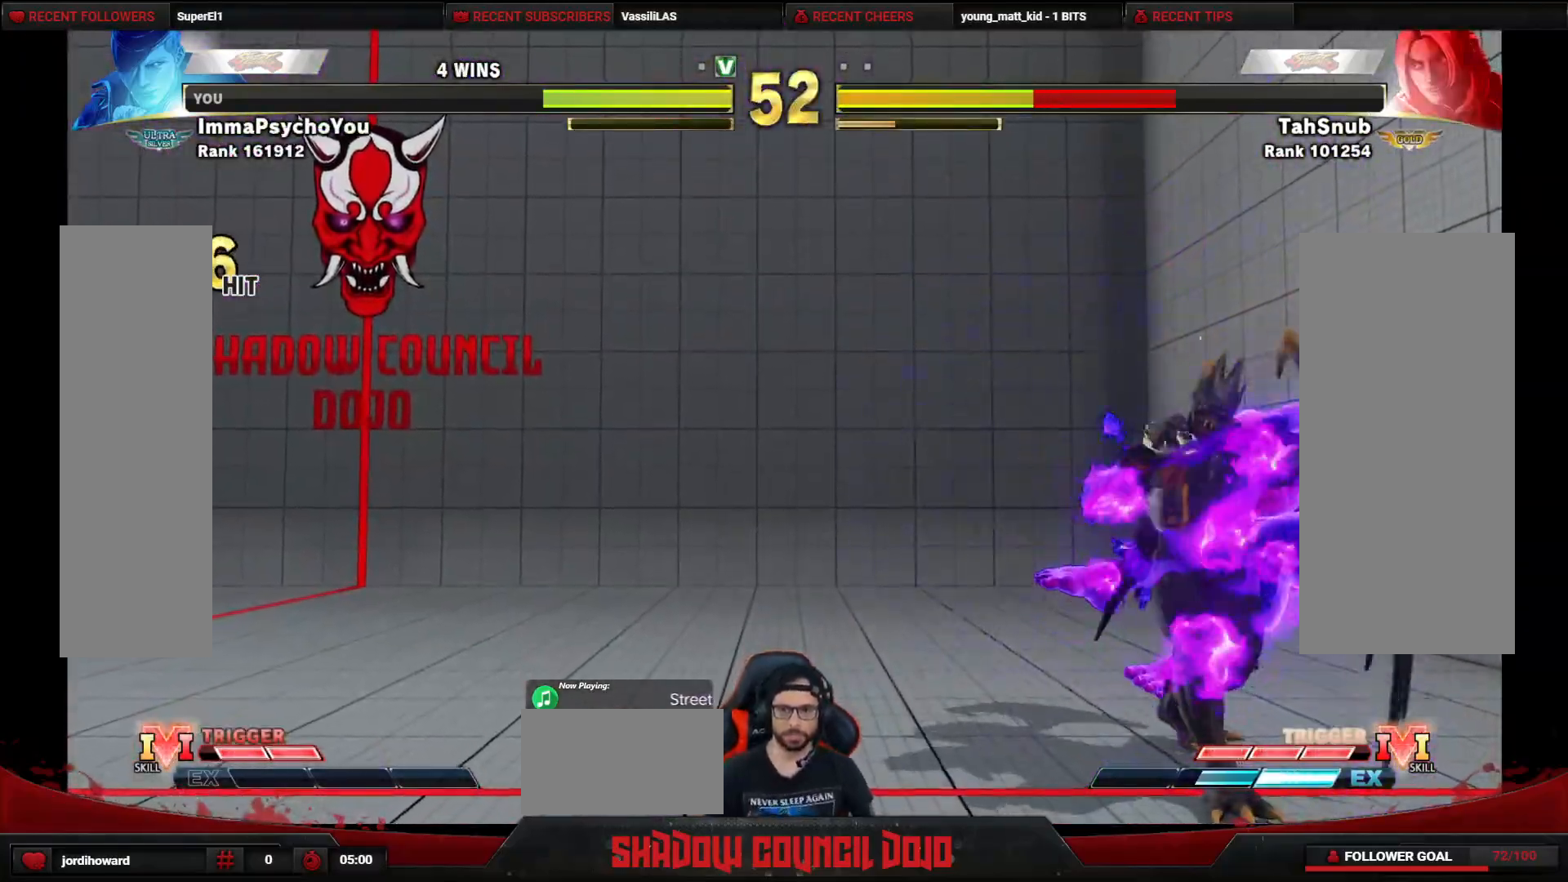
{"buttons": [], "events": []}
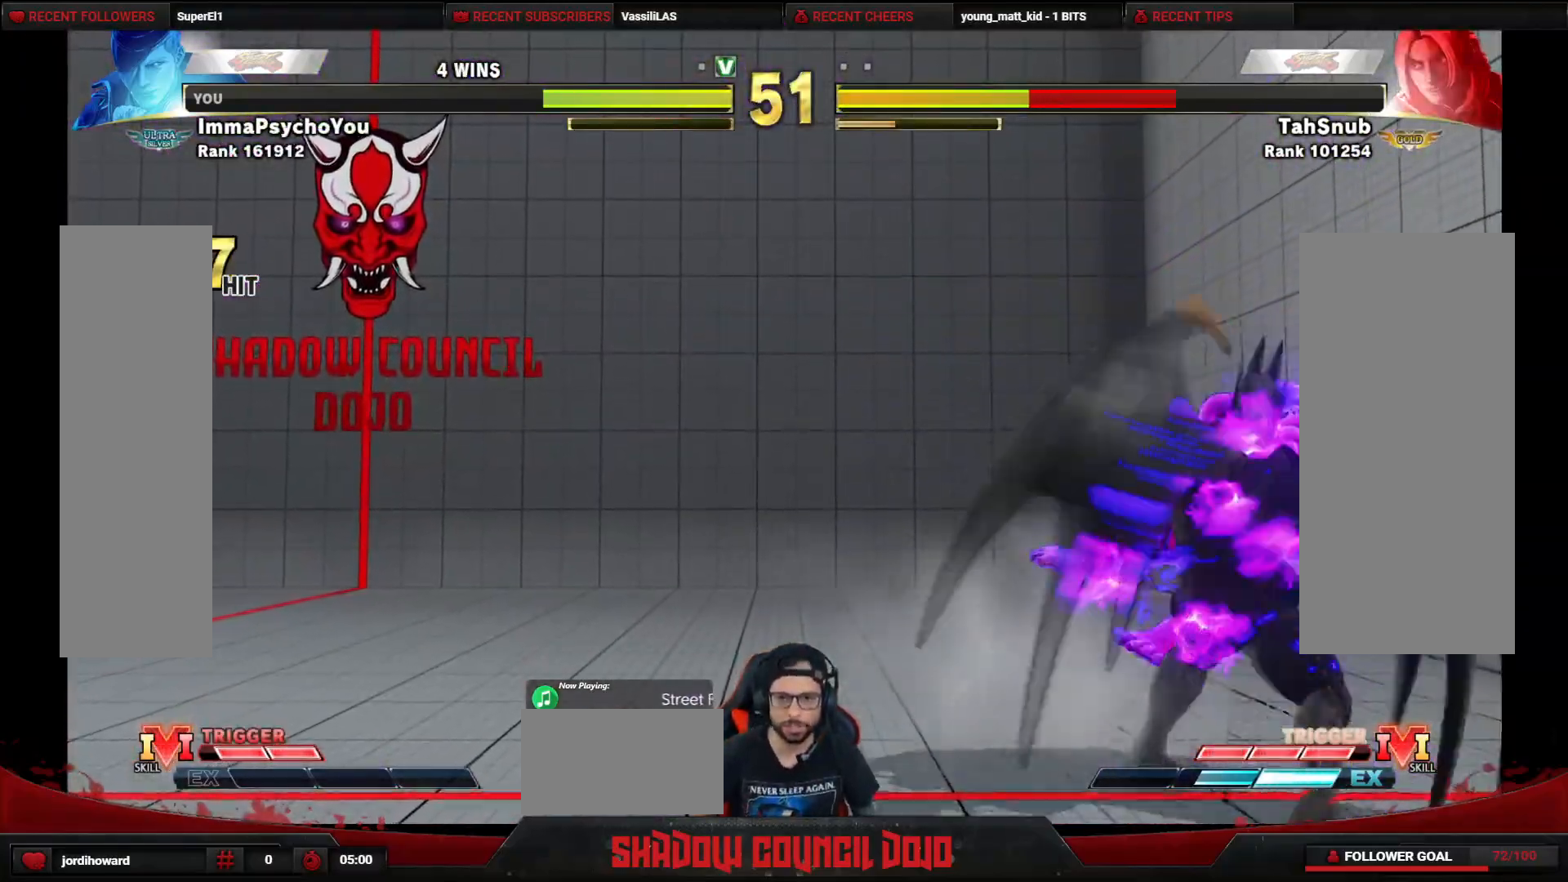
{"buttons": [], "events": []}
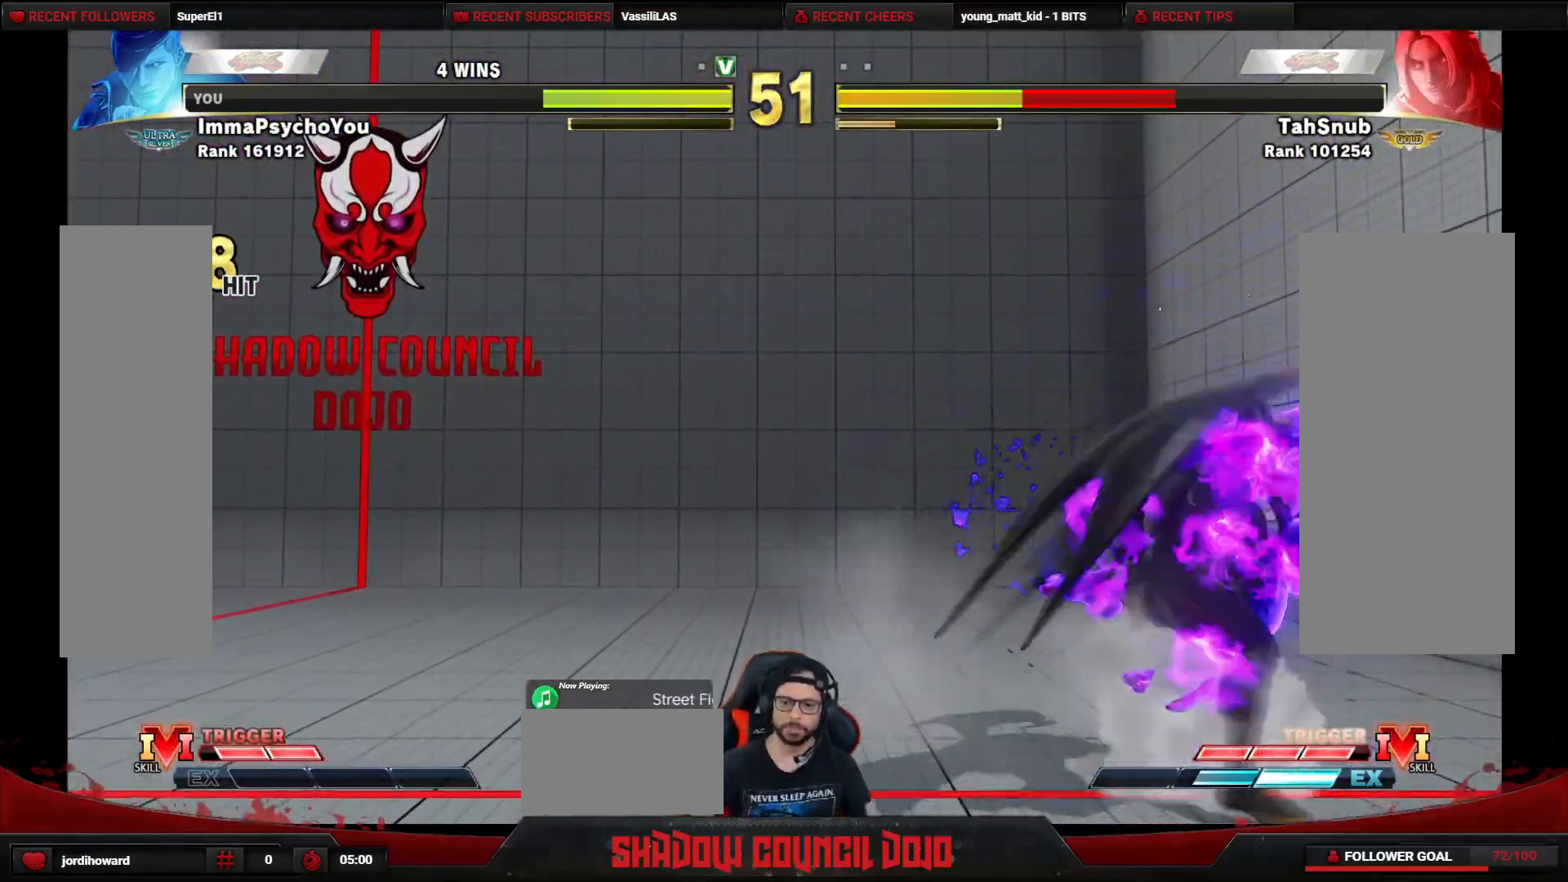
{"buttons": [], "events": []}
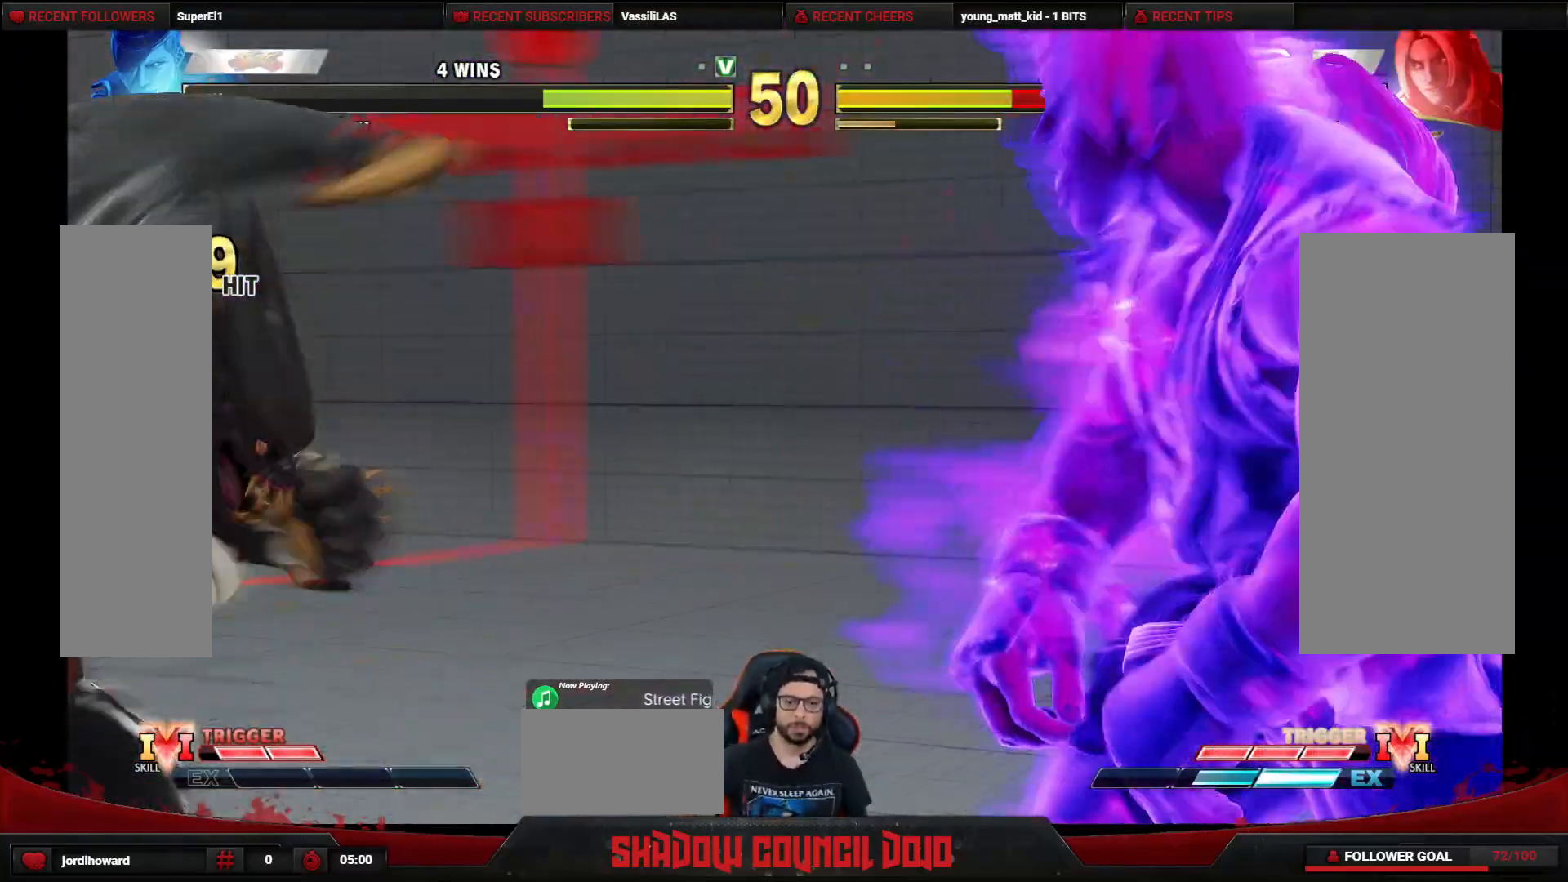
{"buttons": ["DPAD_LEFT"], "events": [[433, "DPAD_LEFT", "down"]]}
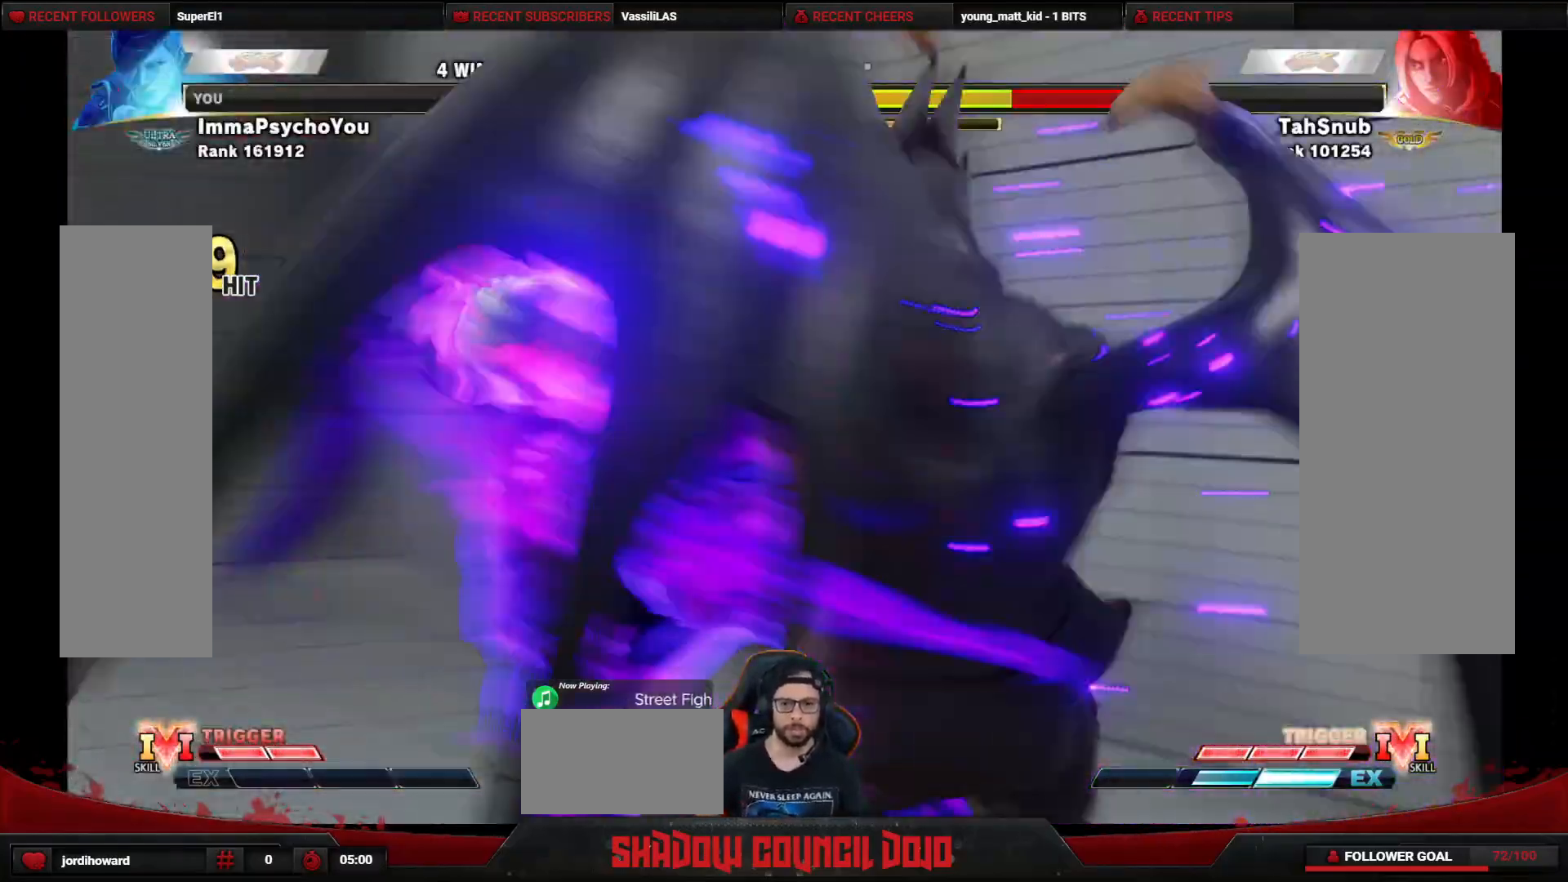
{"buttons": ["DPAD_LEFT"], "events": [[183, "DPAD_UP", "down"], [200, "DPAD_UP", "up"]]}
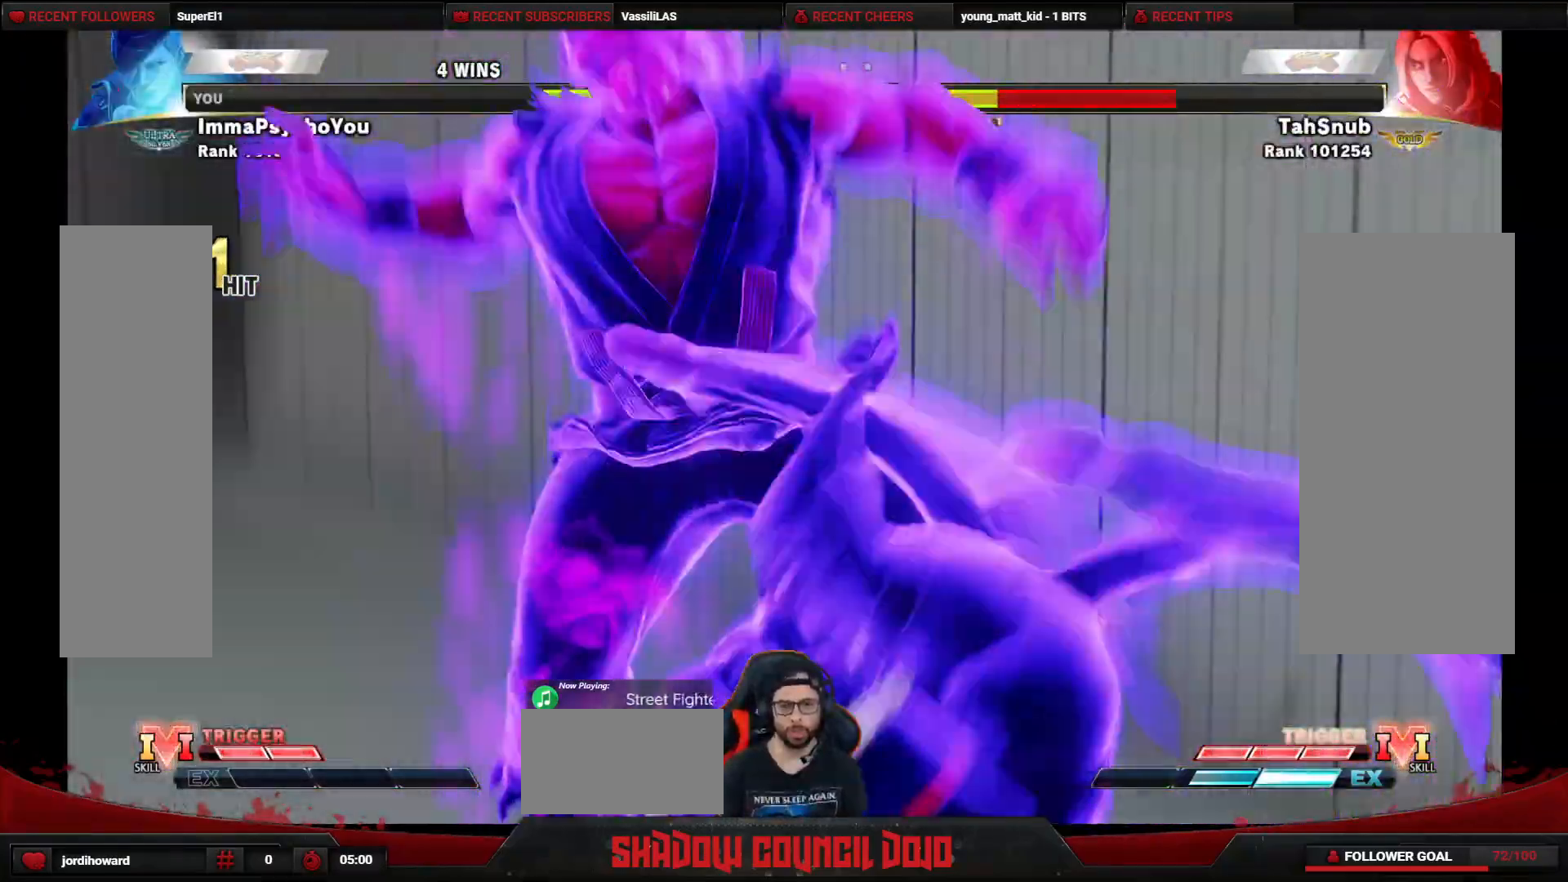
{"buttons": ["DPAD_LEFT"], "events": []}
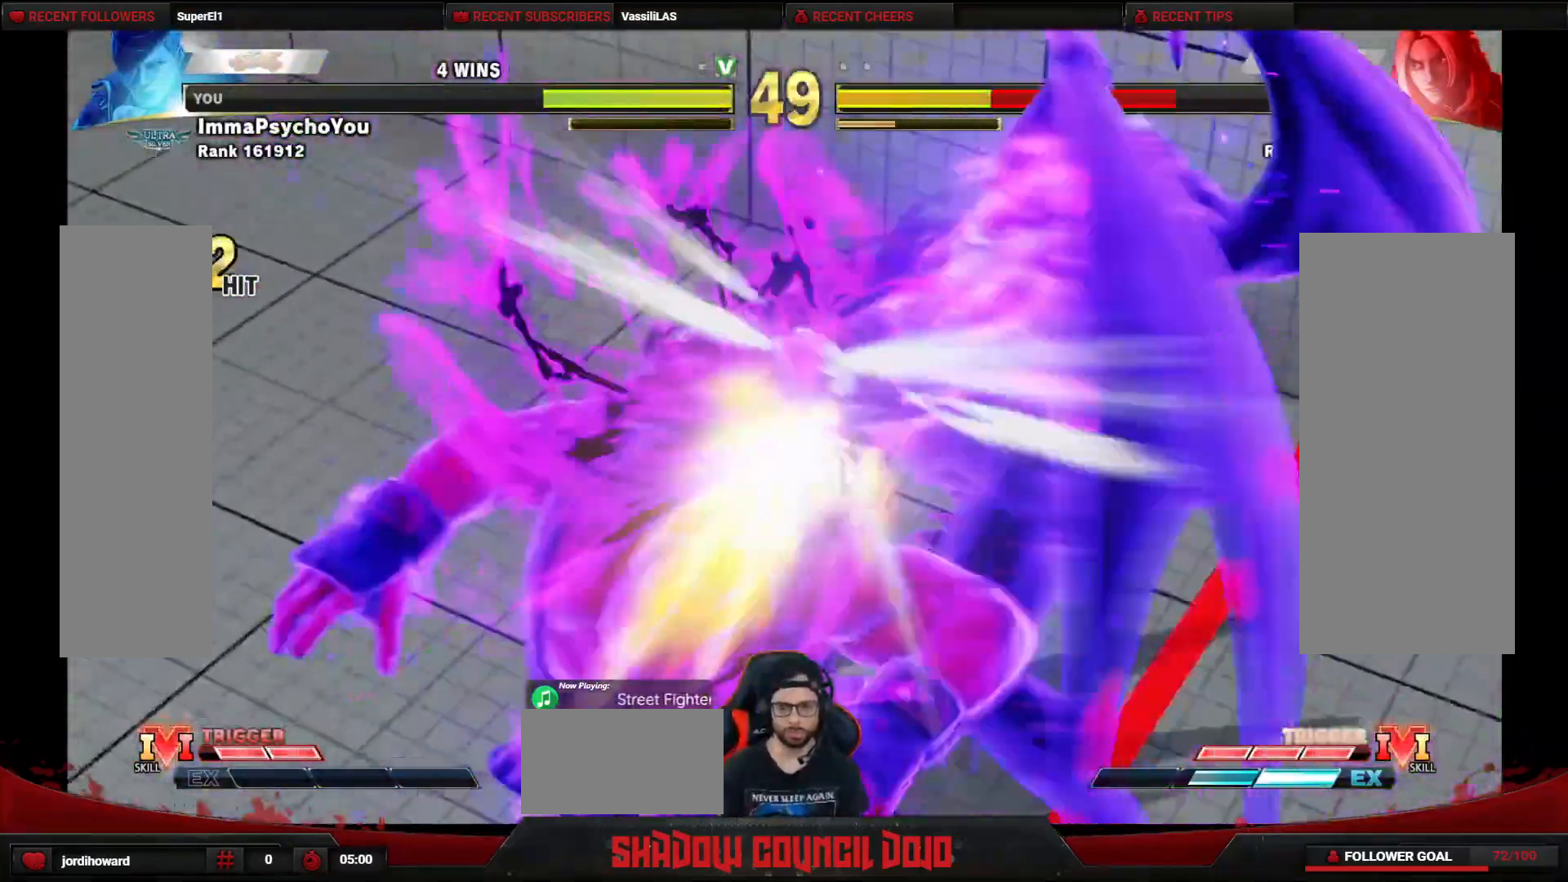
{"buttons": ["DPAD_LEFT"], "events": []}
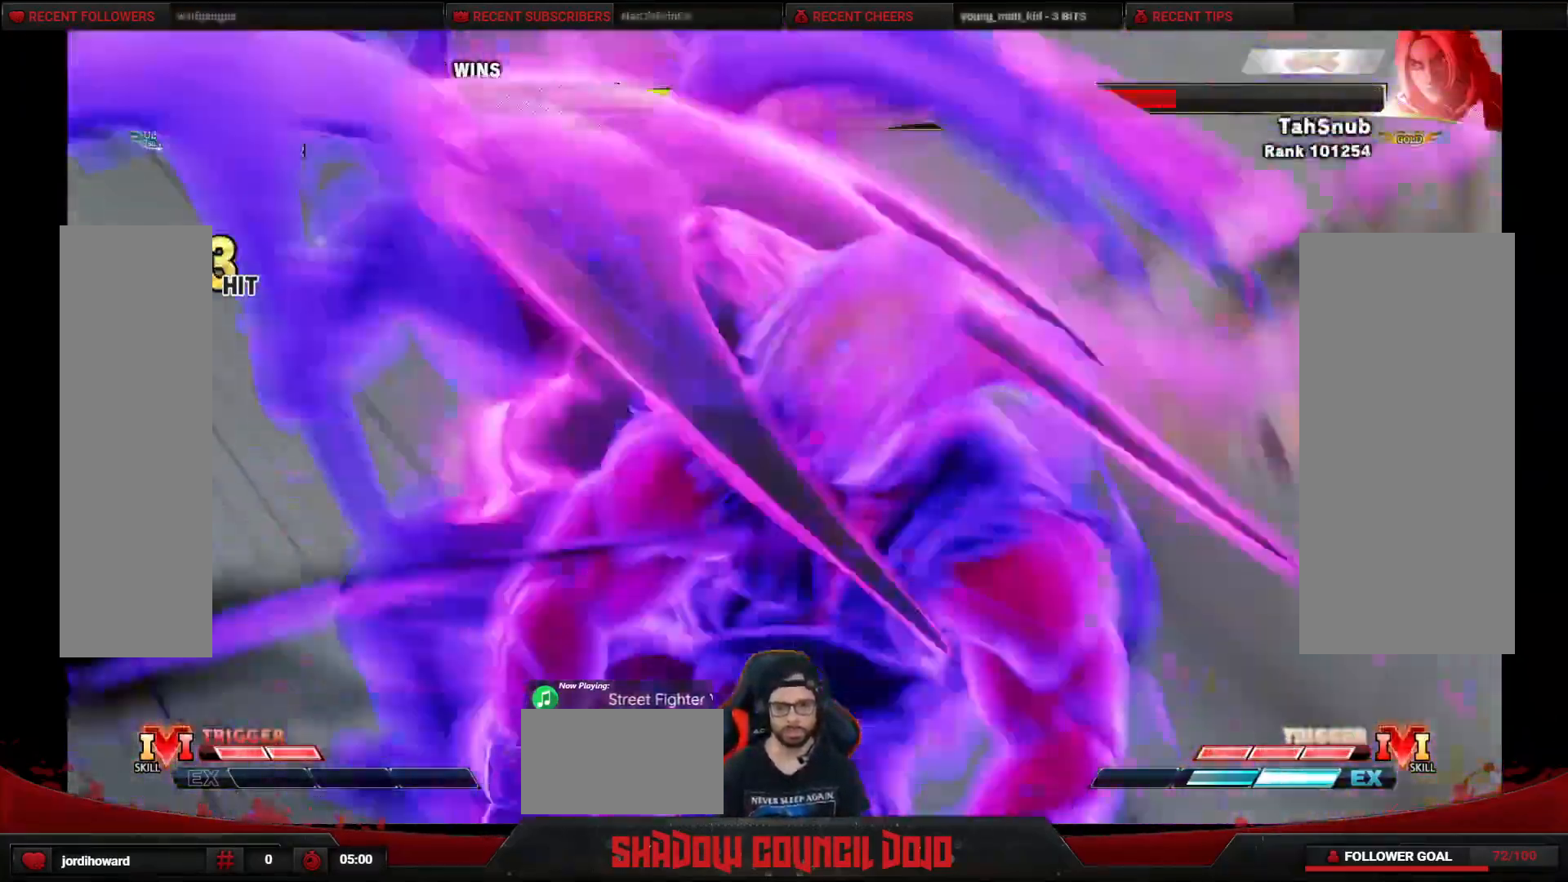
{"buttons": ["DPAD_LEFT"], "events": []}
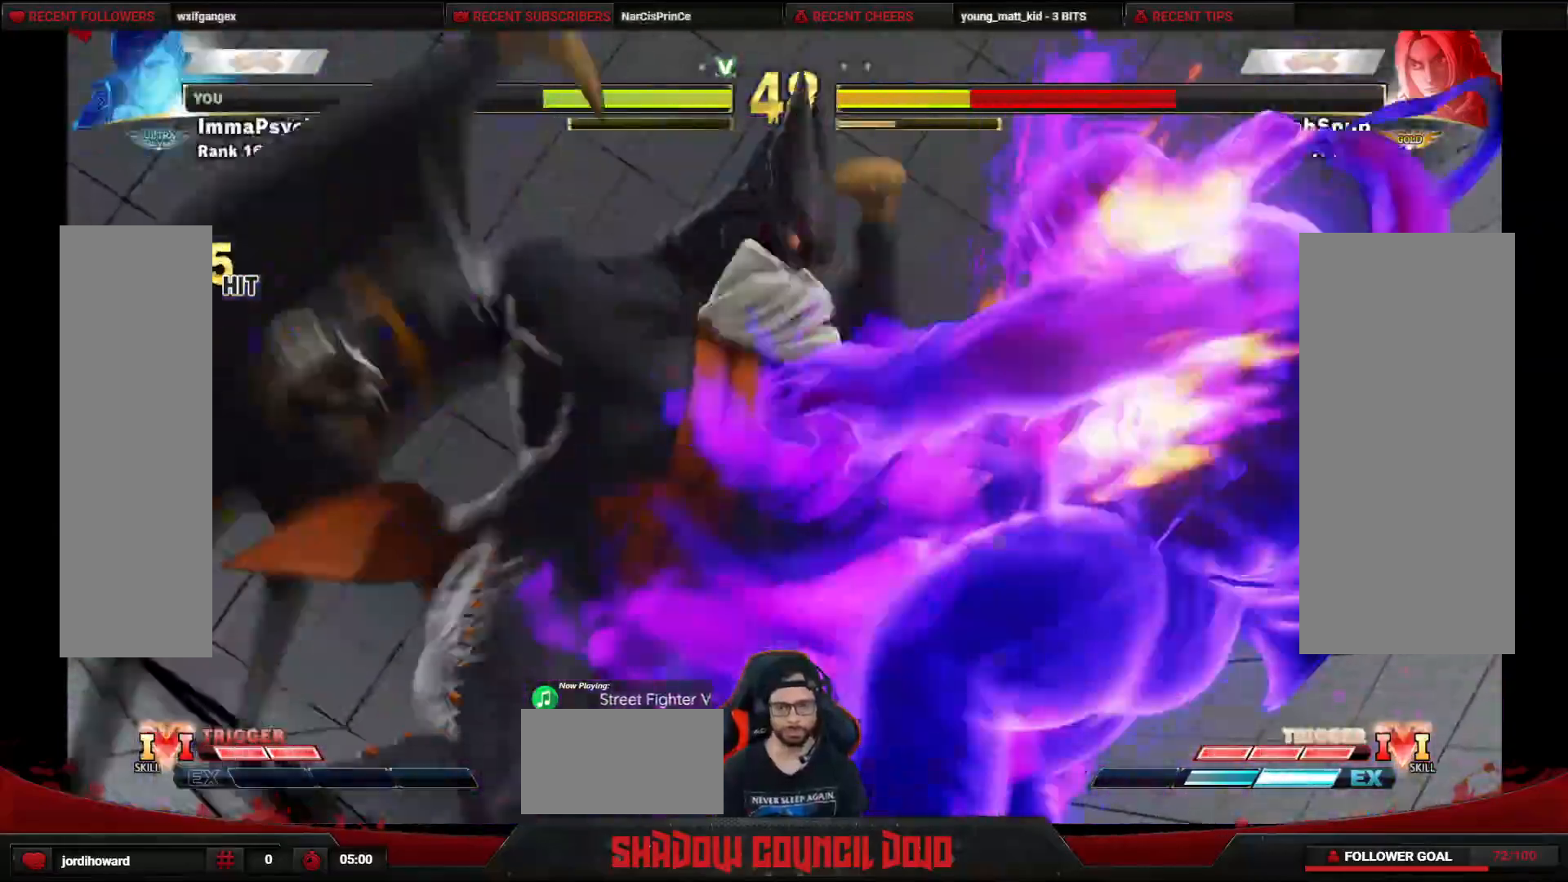
{"buttons": ["DPAD_LEFT"], "events": []}
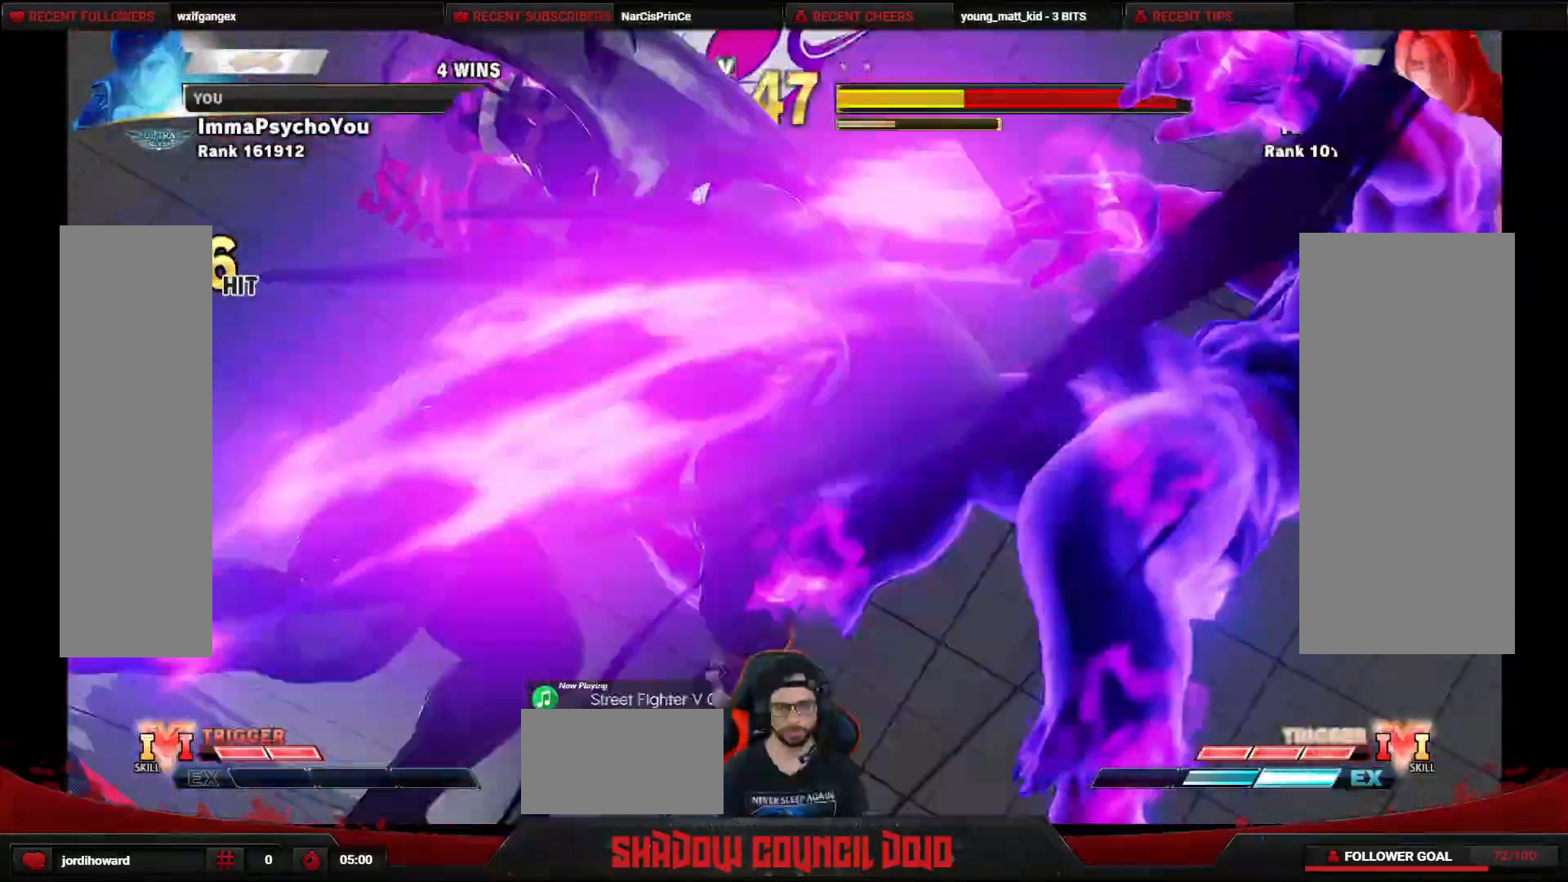
{"buttons": ["DPAD_LEFT"], "events": []}